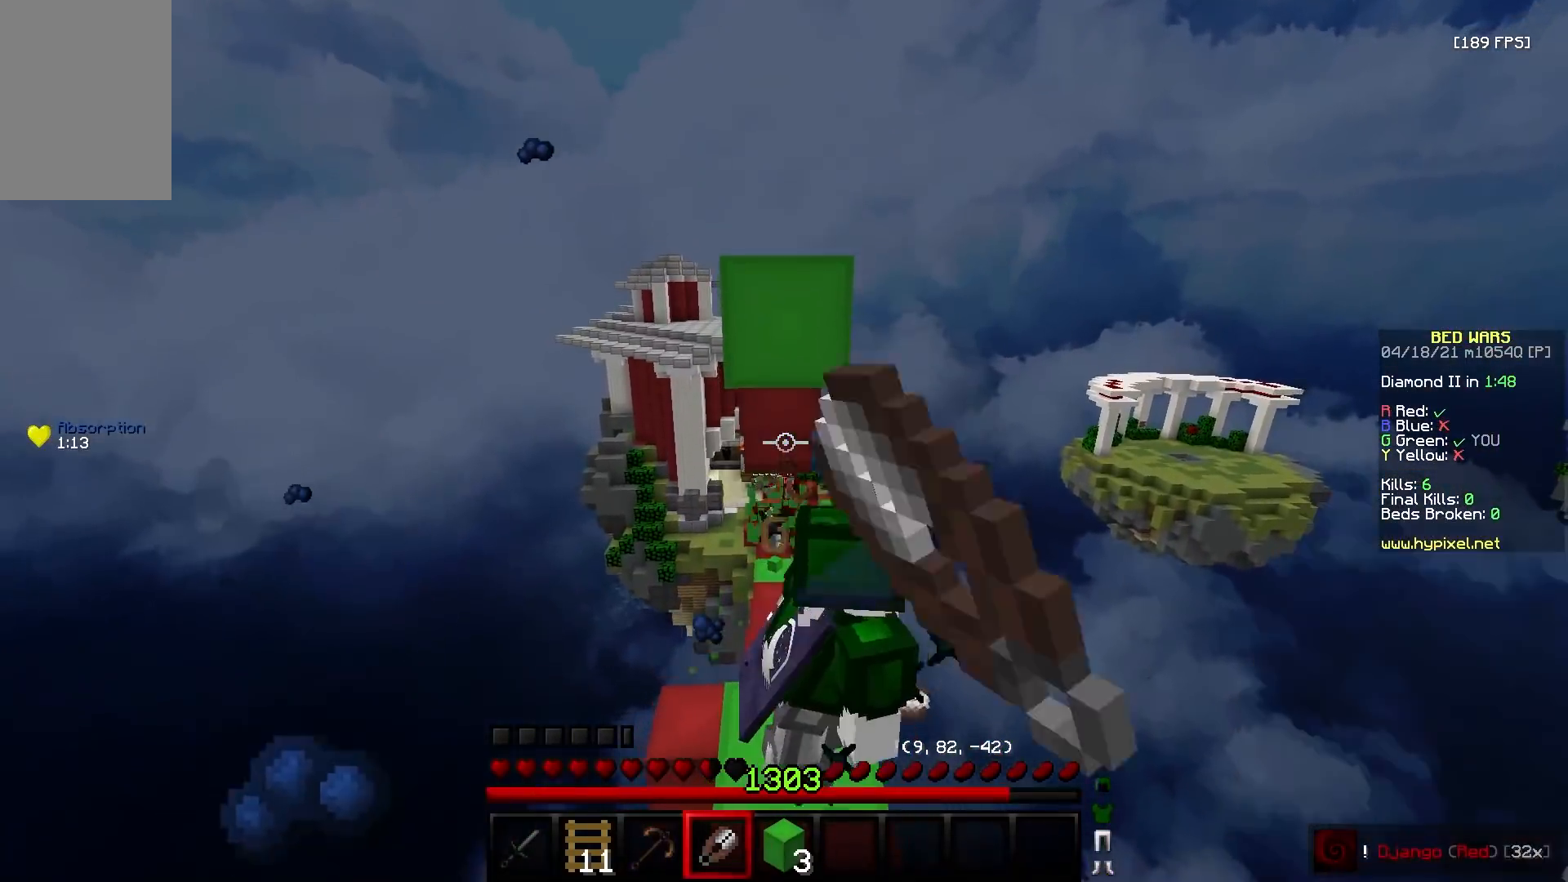
Gameplay with keyboard and mouse; each line is a JSON object with the keys and mouse buttons held at the frame after it. "events" lists presses ("down") and releases ("up") of "a", "d", "s", "w", "mouse_left" and "mouse_right" between this image and that frame as [ms after this image, input, new state], when the widget could be followed in between. "mouse_left", "mouse_right" = the "left", "right" buttons of the "mouse" list. No other keys are recorded. Fast repeated clicks can show as one long hold. Mouse movement is not recorded.
{"keys": ["d", "w"], "mouse": [], "events": [[33, "d", "down"], [100, "mouse_left", "up"], [267, "s", "up"], [450, "w", "down"]]}
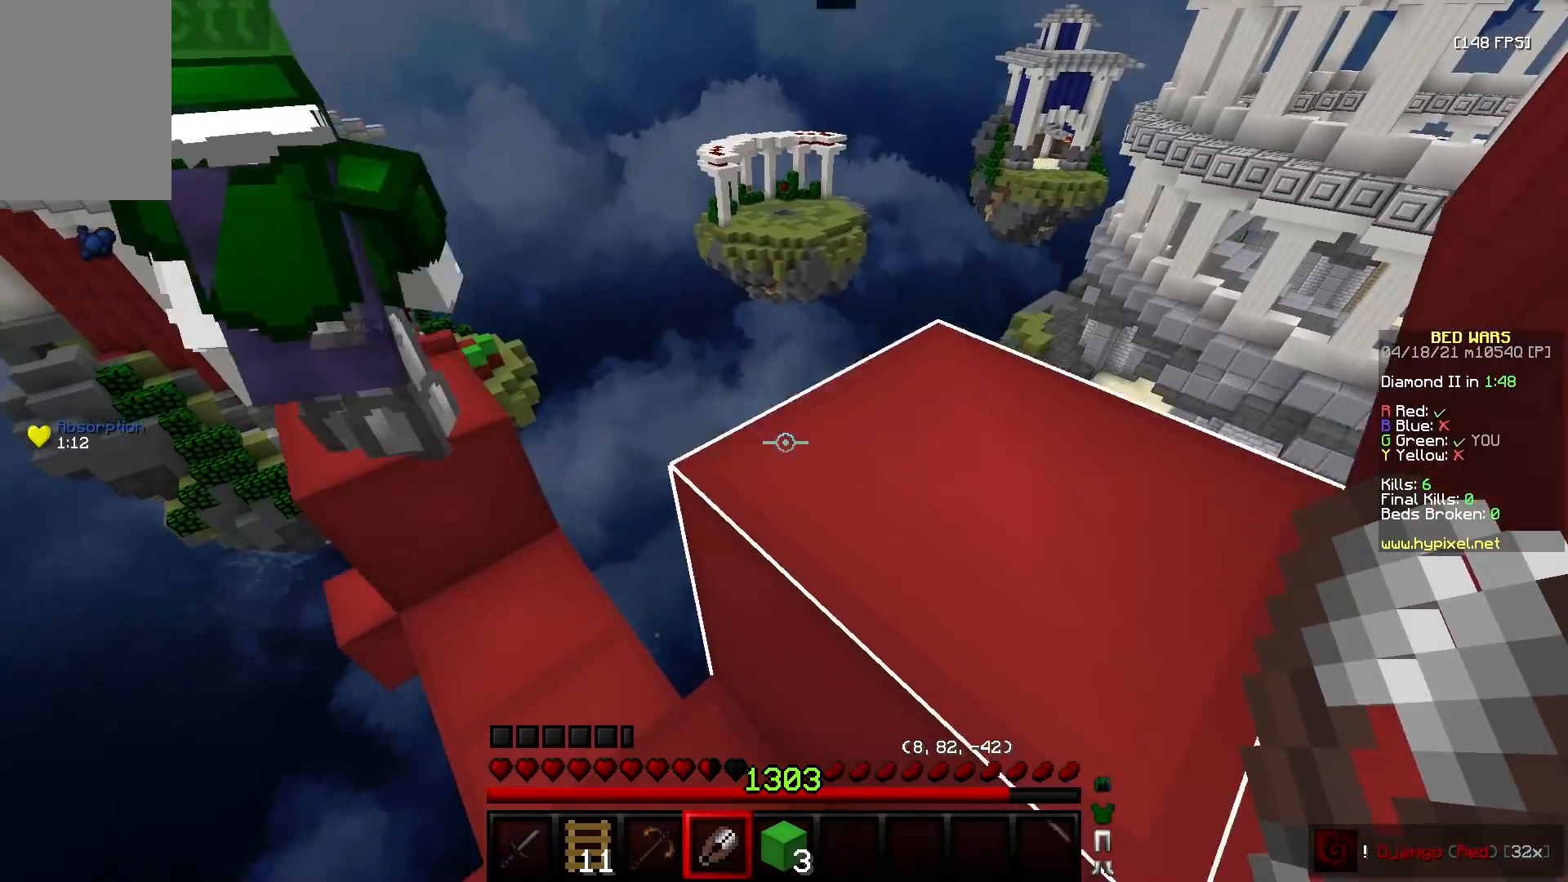
{"keys": [], "mouse": [], "events": [[33, "w", "up"], [67, "w", "down"], [233, "w", "up"], [500, "d", "up"]]}
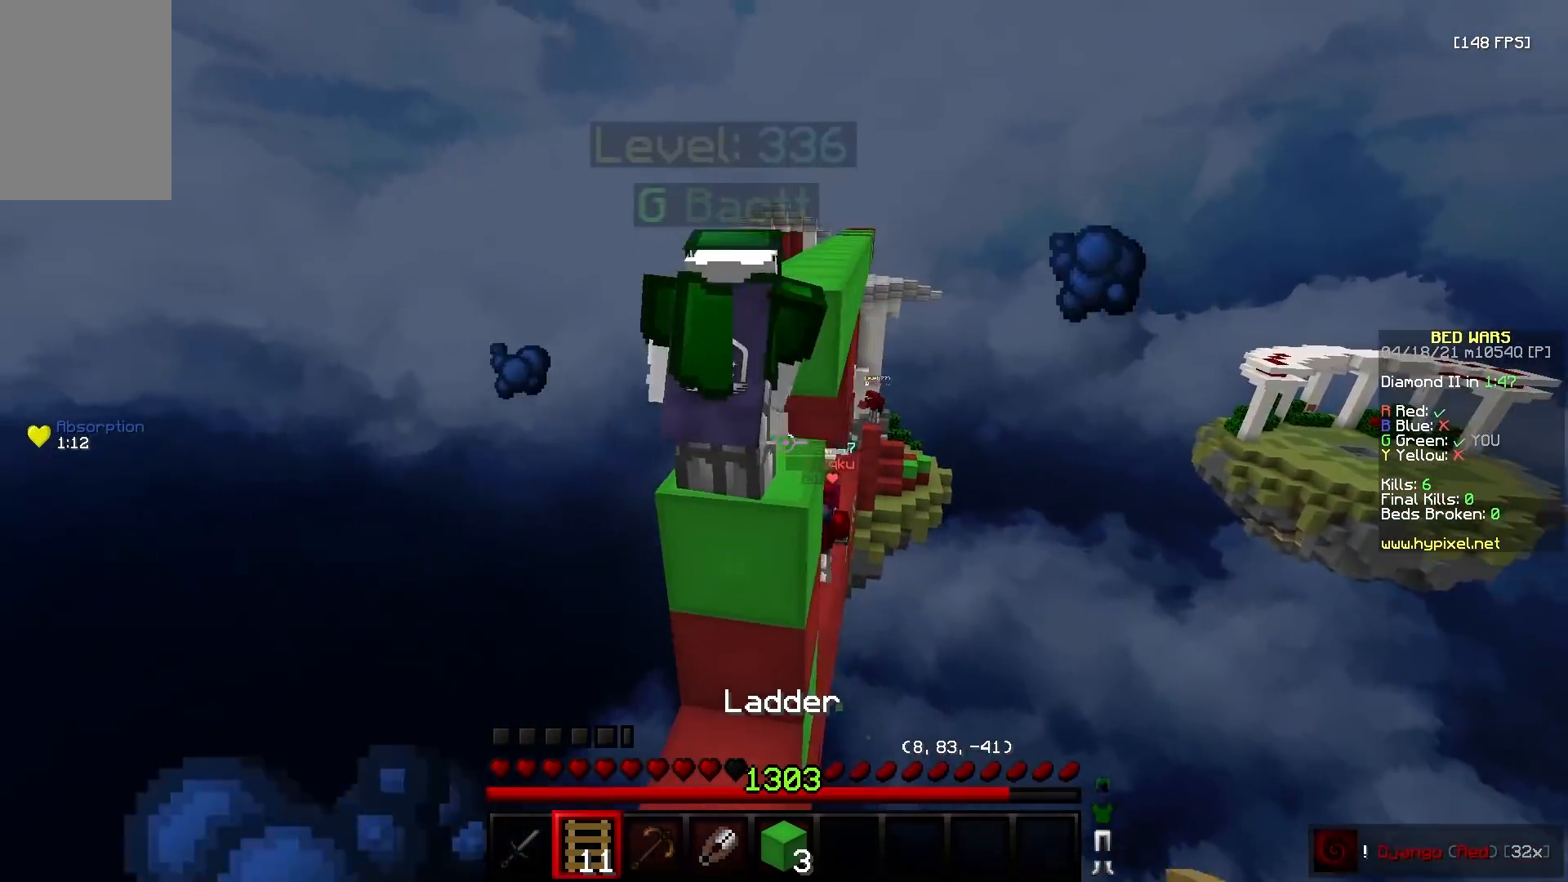
{"keys": ["a", "w"], "mouse": [], "events": [[217, "w", "down"], [383, "a", "down"]]}
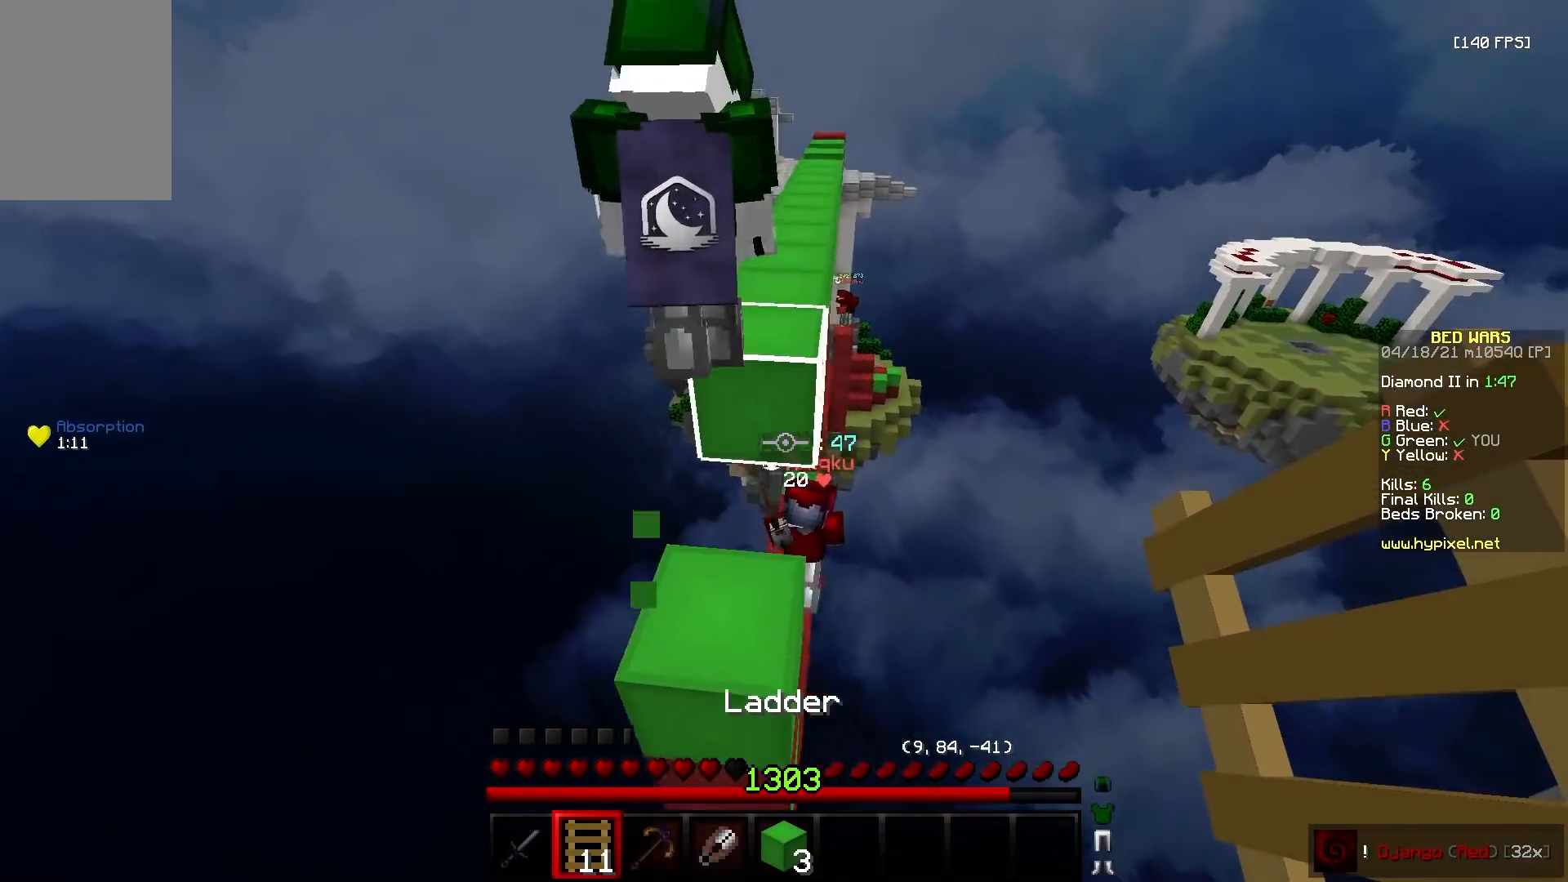
{"keys": ["w"], "mouse": [], "events": [[117, "a", "up"], [117, "w", "up"], [267, "w", "down"]]}
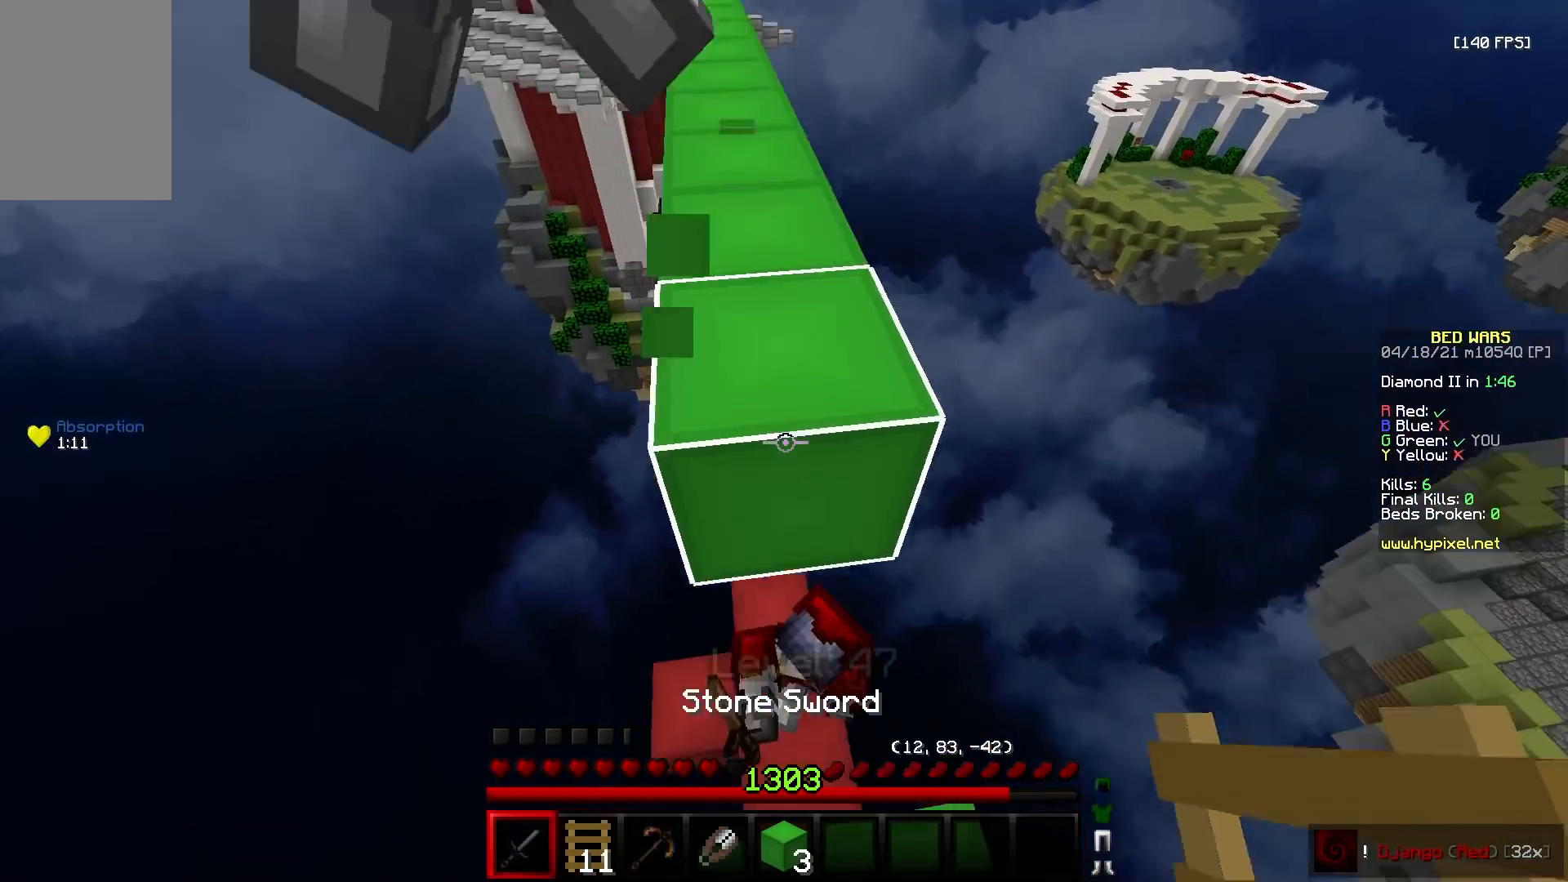
{"keys": ["w"], "mouse": [], "events": []}
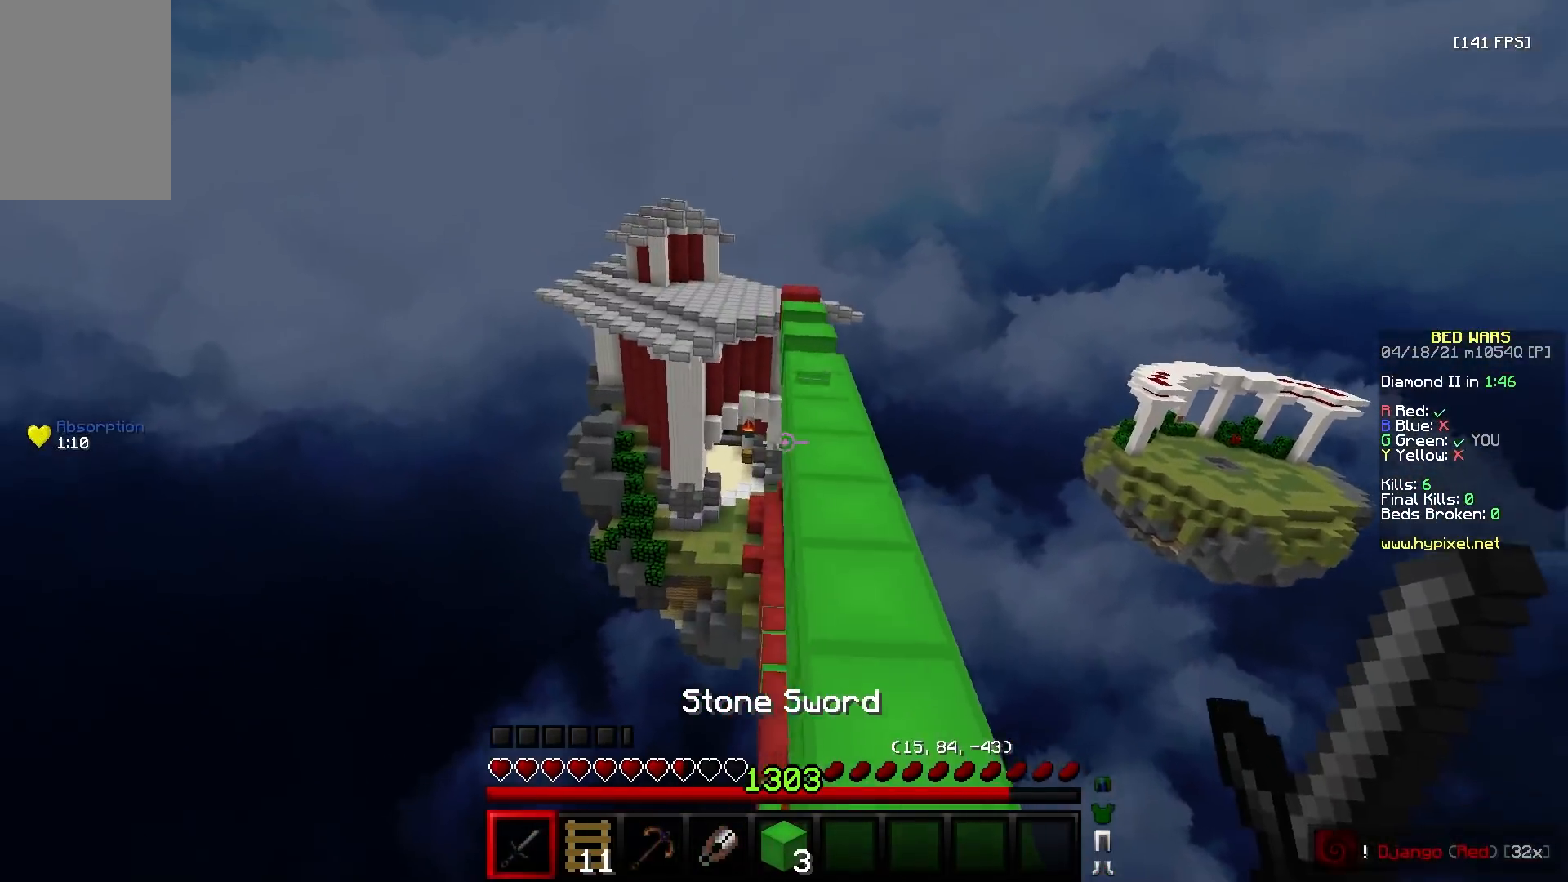
{"keys": ["d", "w"], "mouse": [], "events": [[133, "d", "down"], [233, "d", "up"], [350, "d", "down"]]}
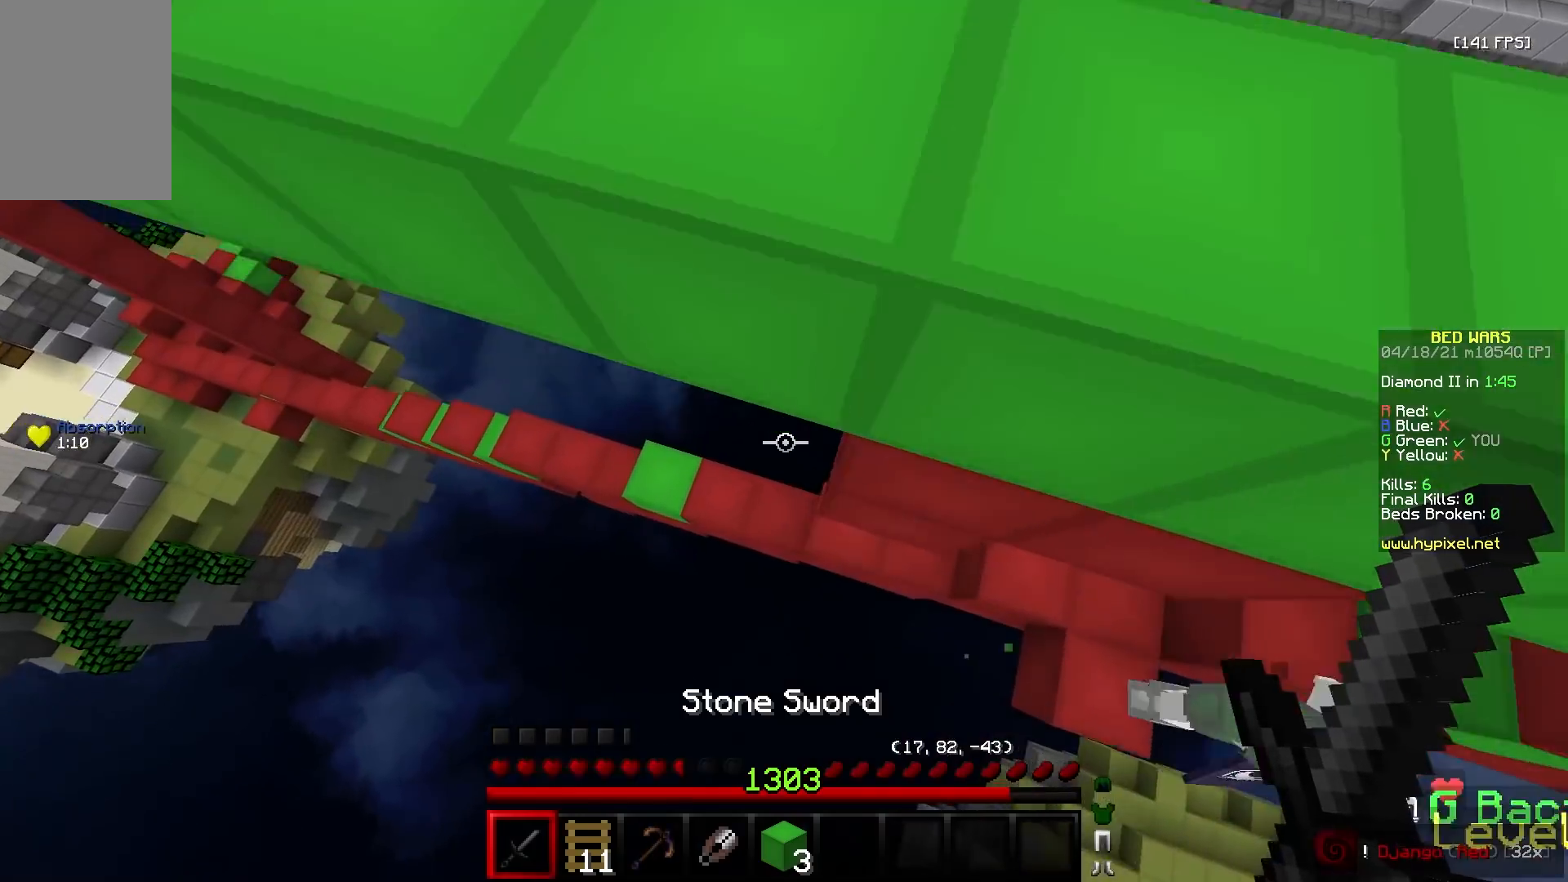
{"keys": ["w"], "mouse": [], "events": [[183, "d", "up"], [250, "d", "down"], [417, "d", "up"]]}
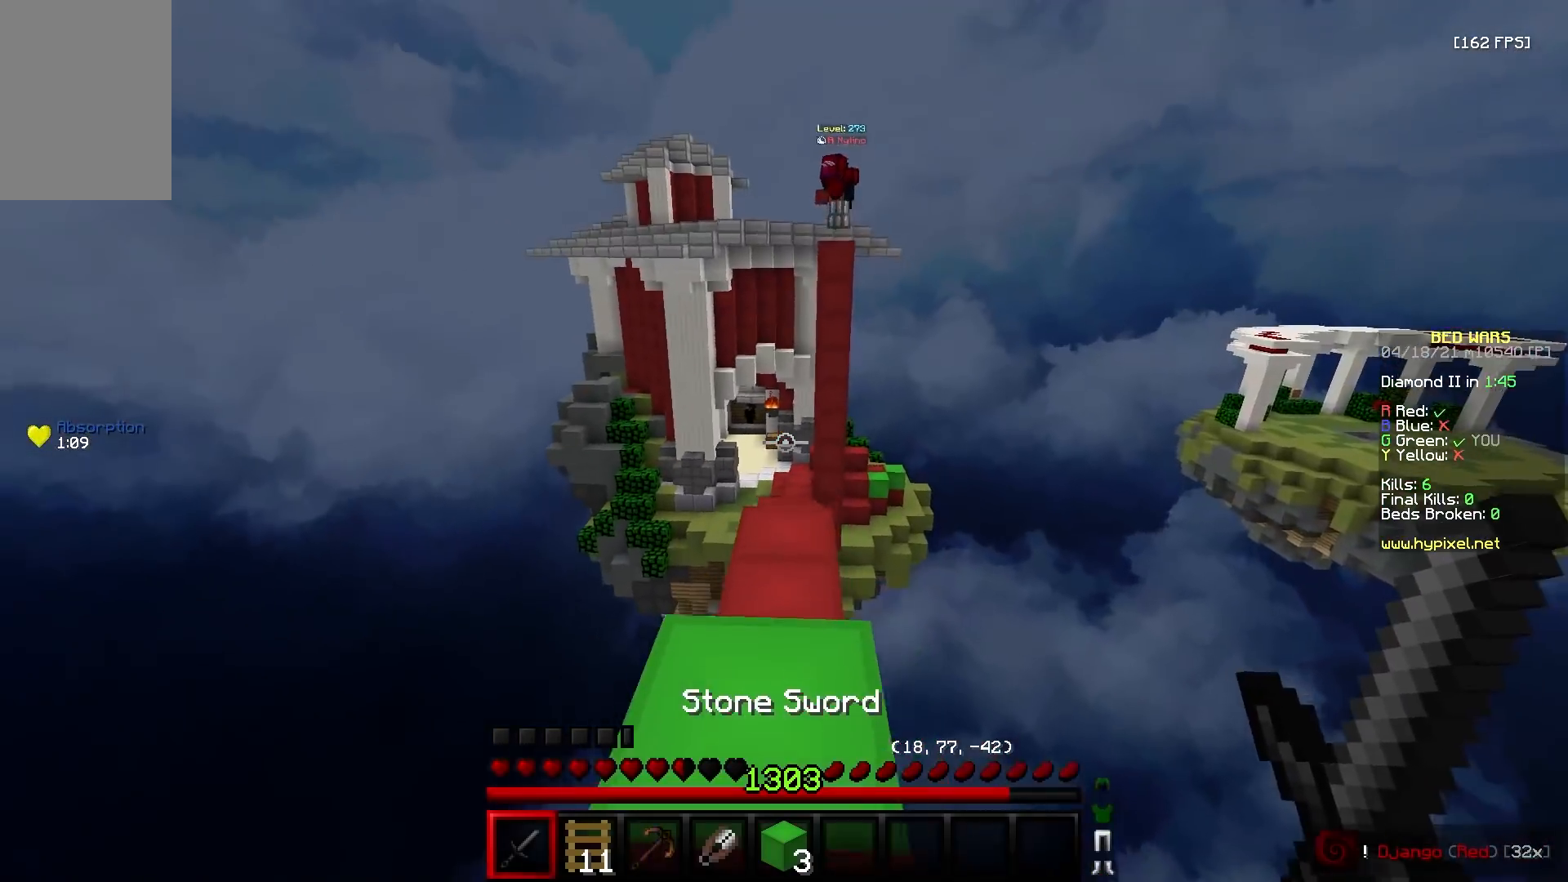
{"keys": ["a", "w"], "mouse": [], "events": [[467, "a", "down"]]}
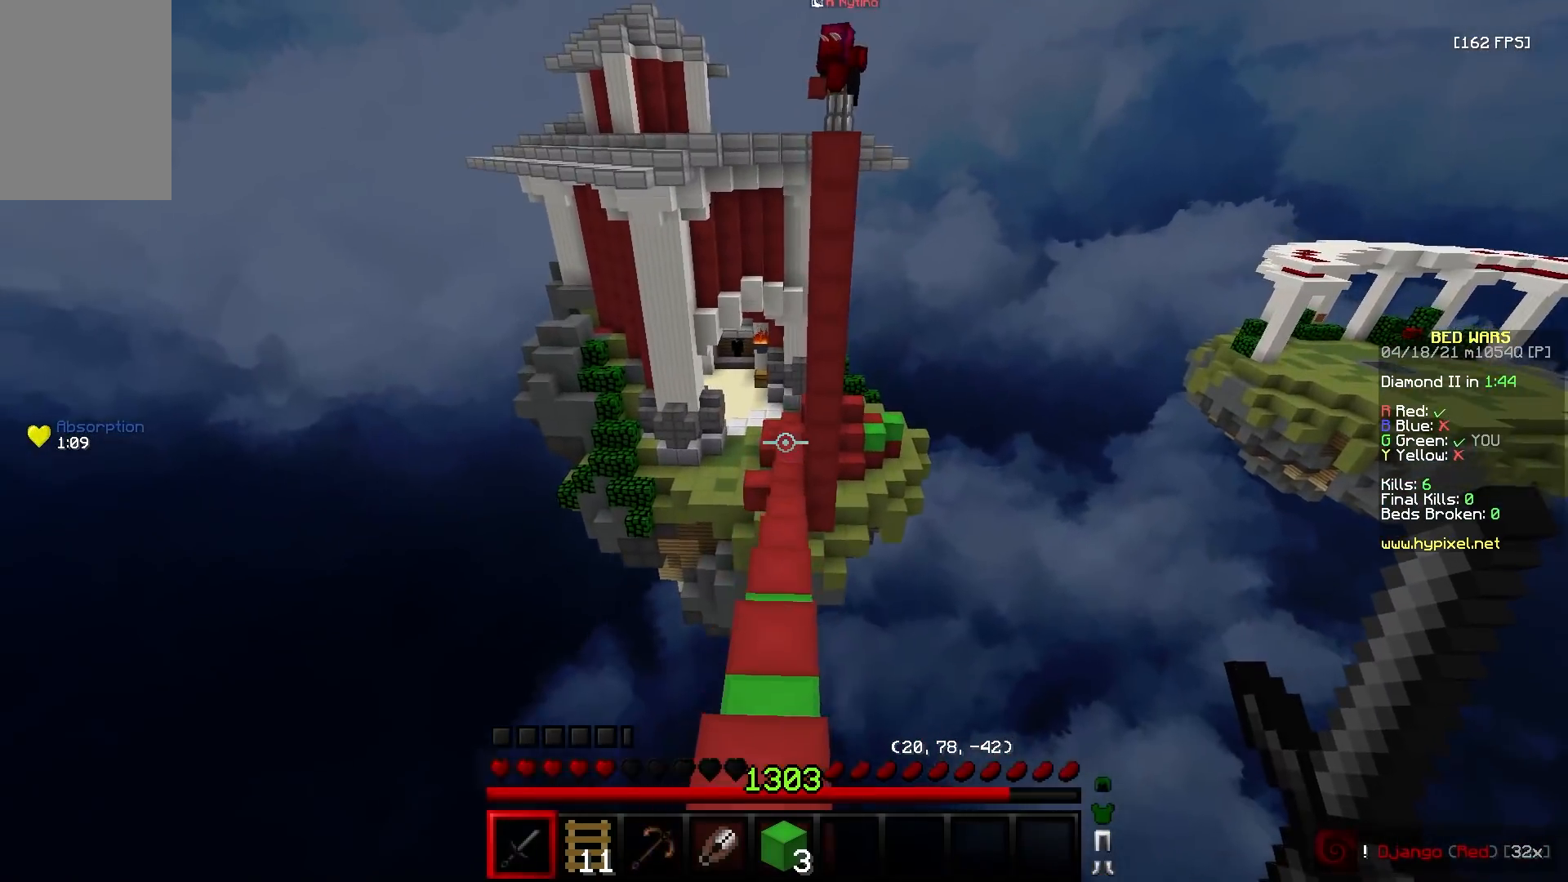
{"keys": ["w"], "mouse": [], "events": [[100, "a", "up"]]}
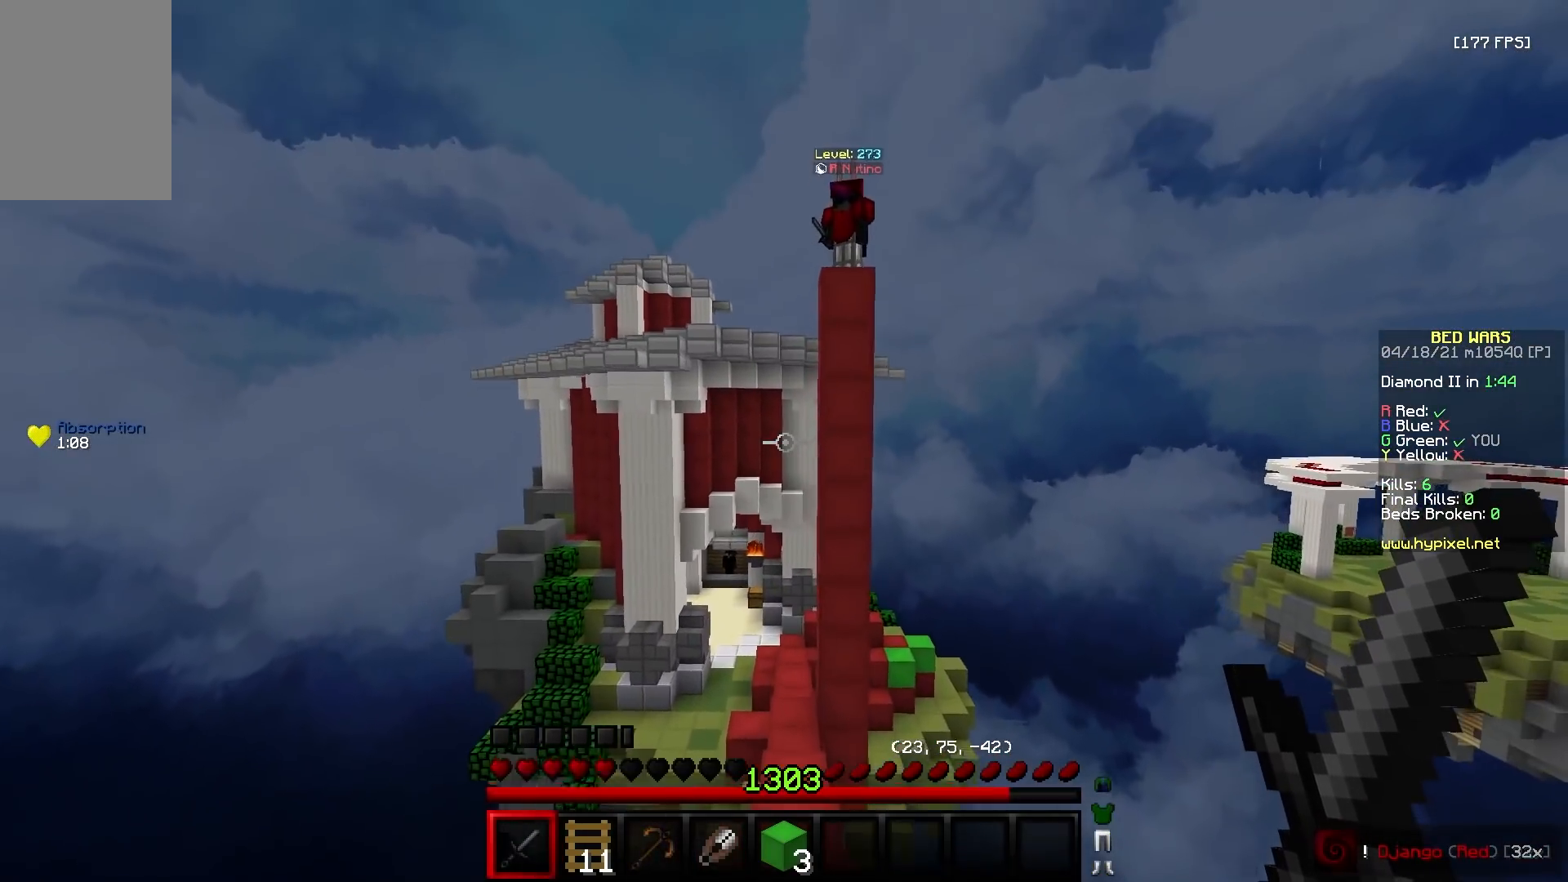
{"keys": [], "mouse": [], "events": [[450, "w", "up"]]}
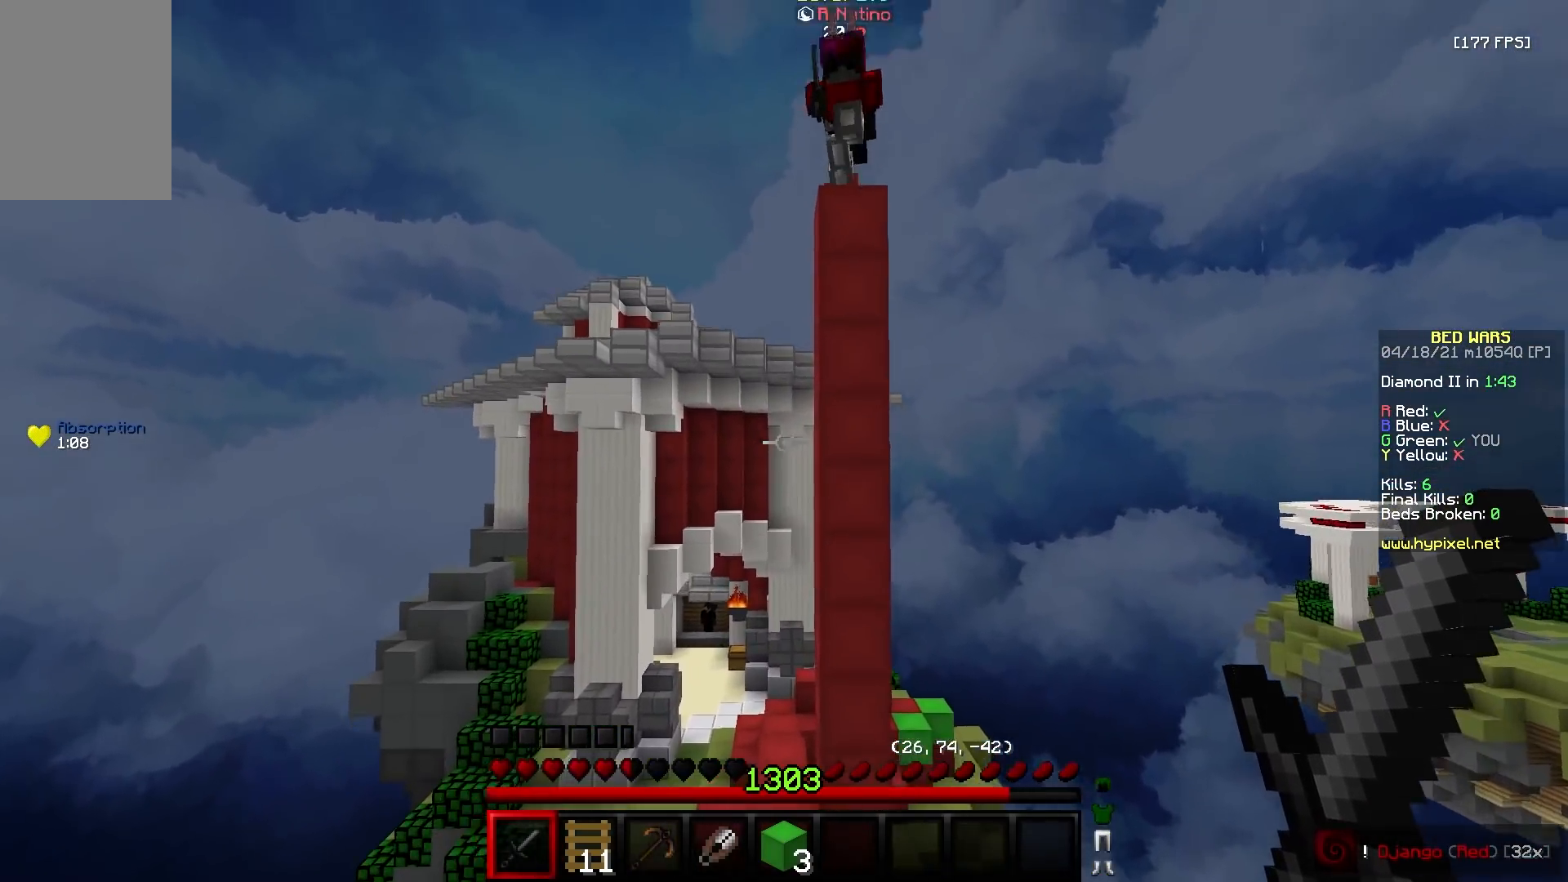
{"keys": ["a", "d"], "mouse": [], "events": [[100, "d", "down"], [100, "w", "down"], [467, "a", "down"], [467, "w", "up"]]}
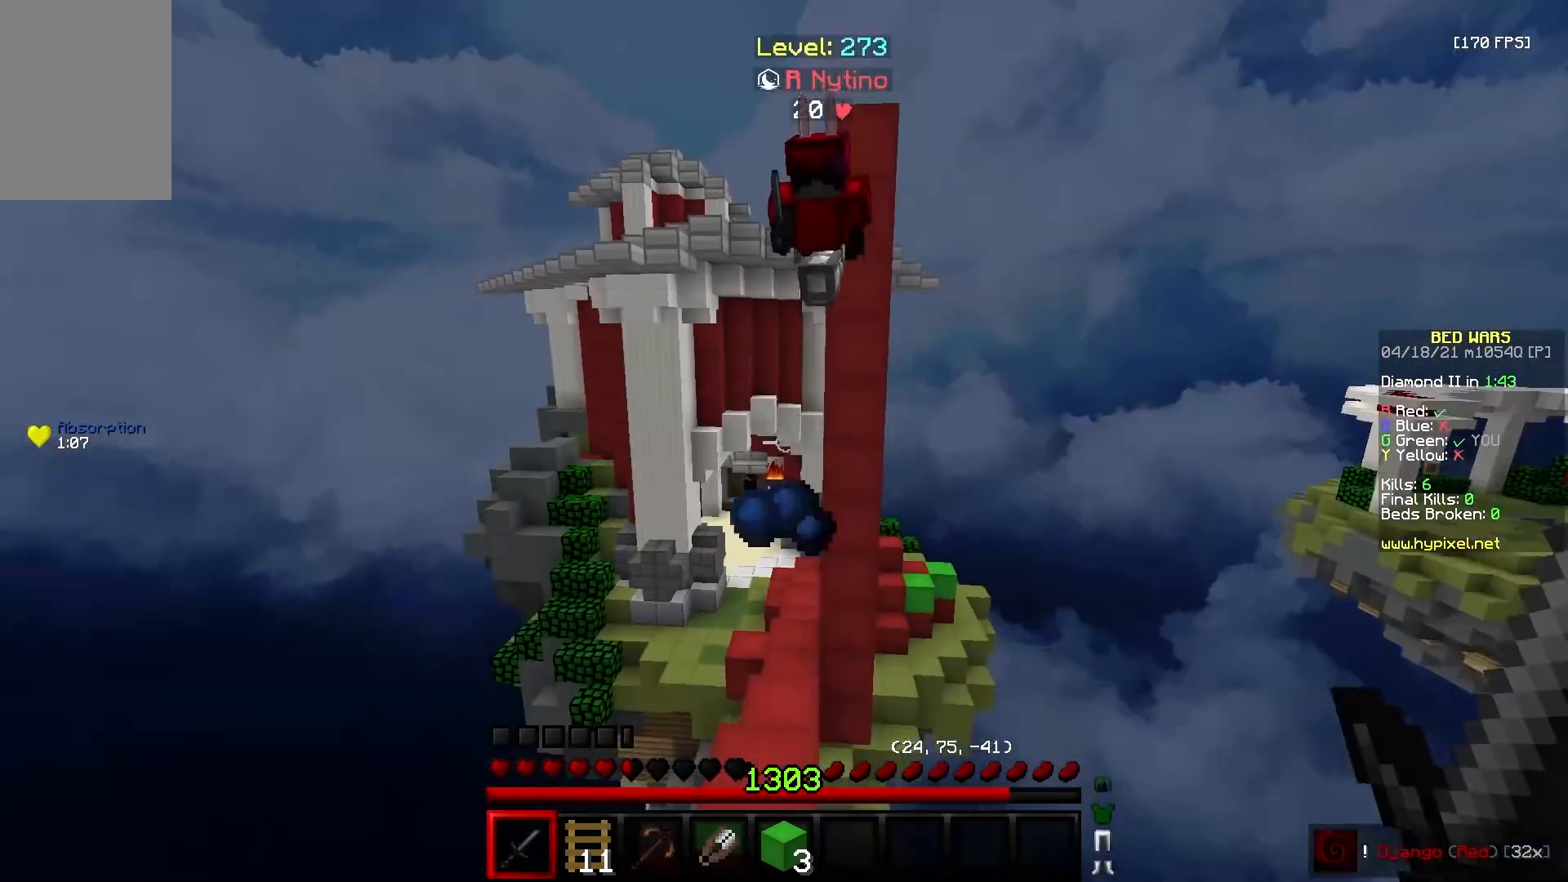
{"keys": ["a", "s"], "mouse": [], "events": [[33, "d", "up"], [67, "w", "down"], [183, "mouse_left", "down"], [200, "a", "up"], [417, "a", "down"], [433, "mouse_left", "up"], [467, "w", "up"], [500, "s", "down"]]}
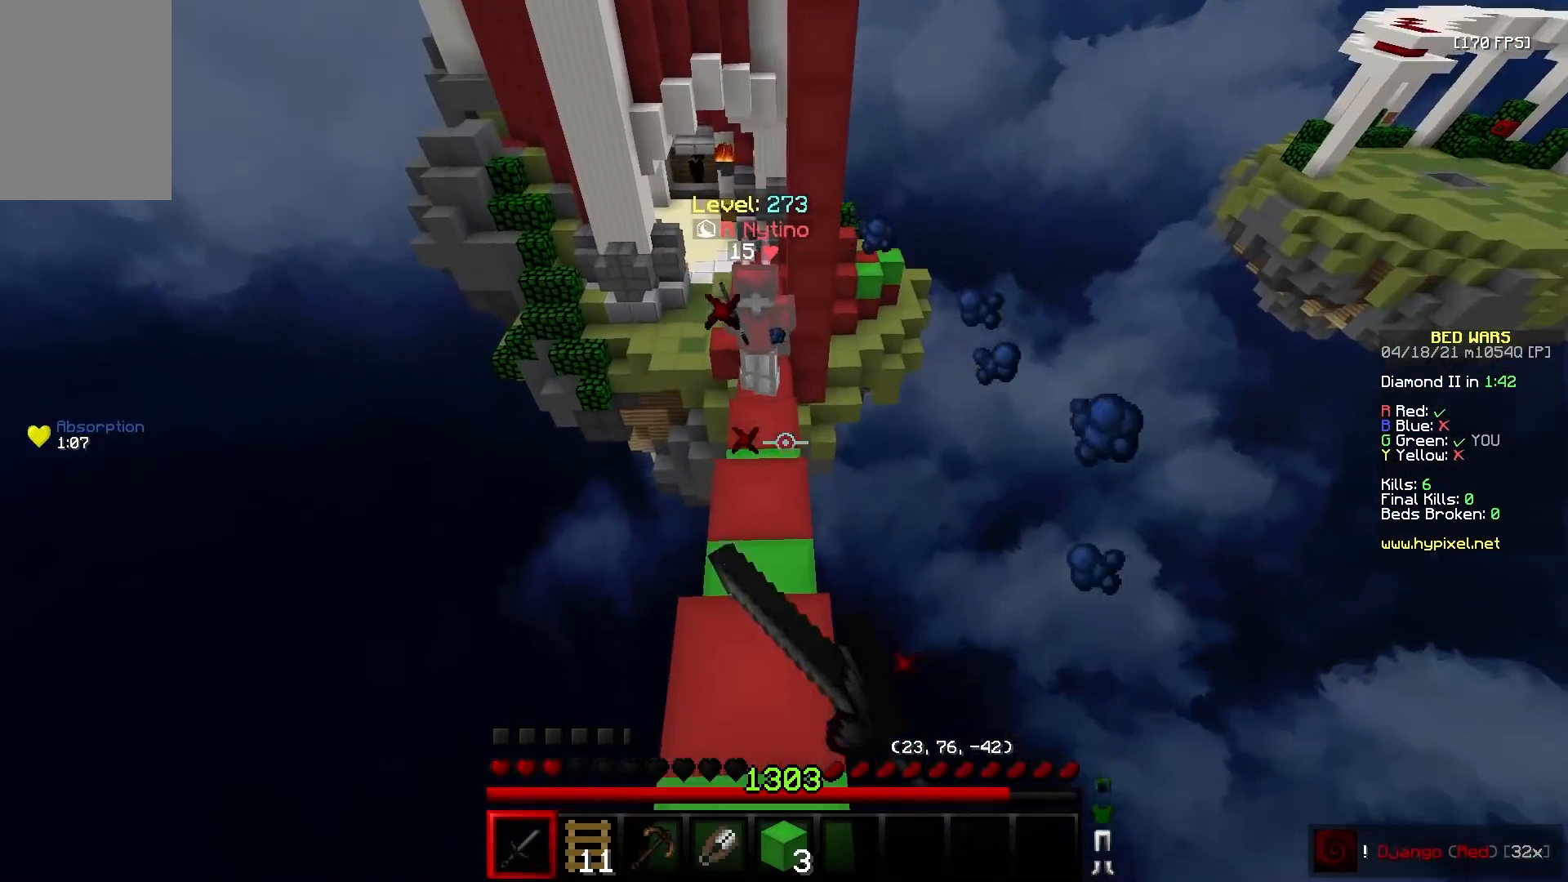
{"keys": ["s"], "mouse": ["right"], "events": [[150, "mouse_right", "down"], [167, "a", "up"], [433, "d", "down"], [500, "d", "up"]]}
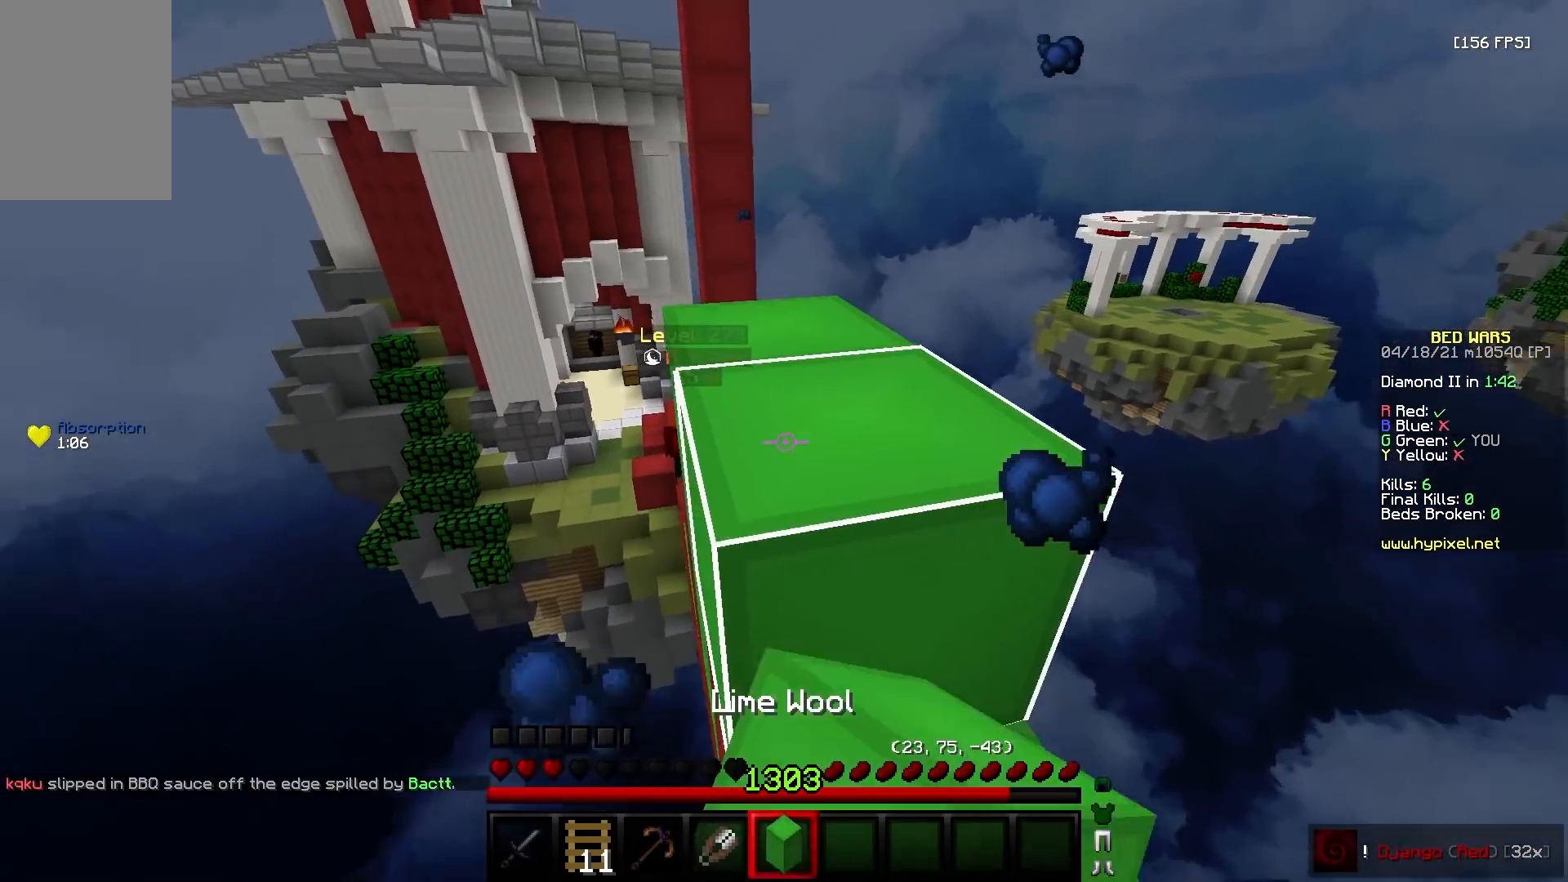
{"keys": ["d", "w"], "mouse": [], "events": [[33, "mouse_right", "up"], [83, "s", "up"], [100, "w", "down"], [450, "d", "down"]]}
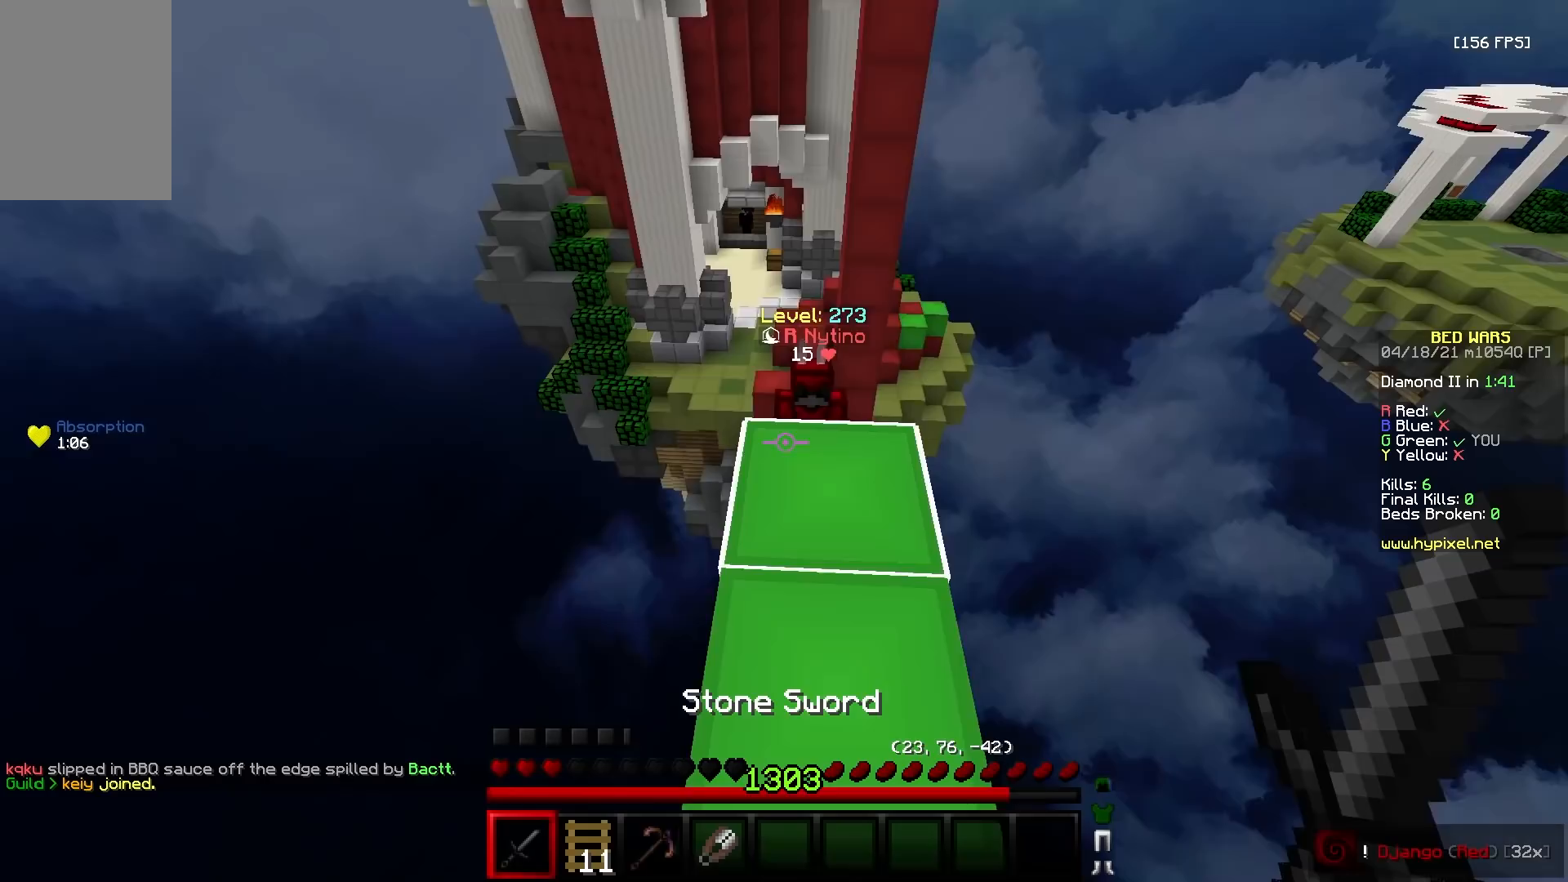
{"keys": ["a", "s"], "mouse": [], "events": [[33, "d", "up"], [133, "w", "up"], [183, "s", "down"], [467, "a", "down"]]}
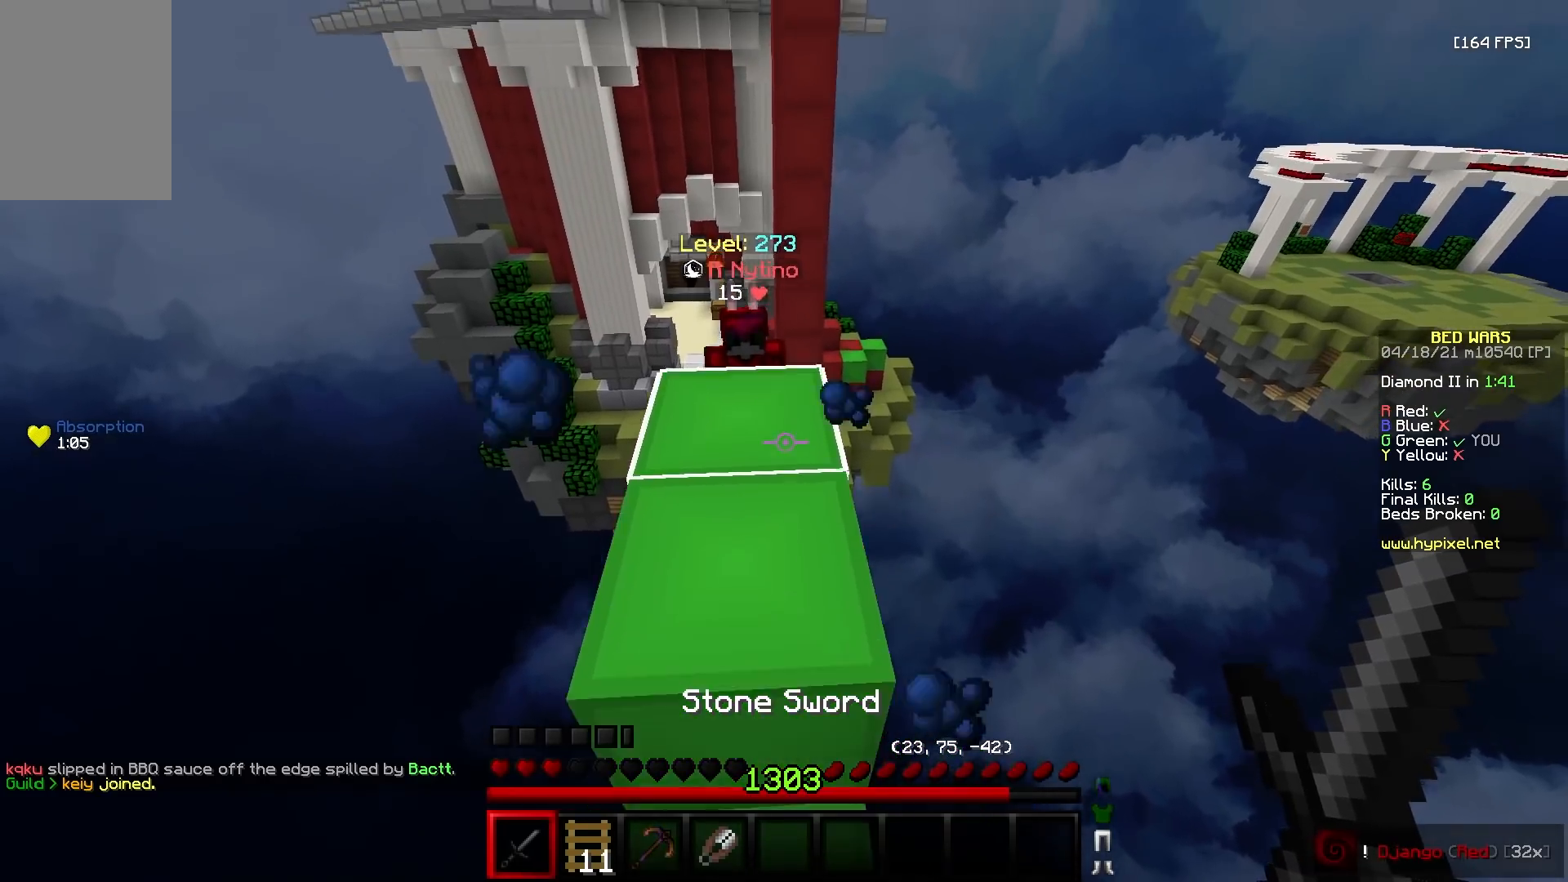
{"keys": ["w"], "mouse": [], "events": [[83, "s", "up"], [100, "w", "down"], [150, "a", "up"], [367, "a", "down"], [500, "a", "up"]]}
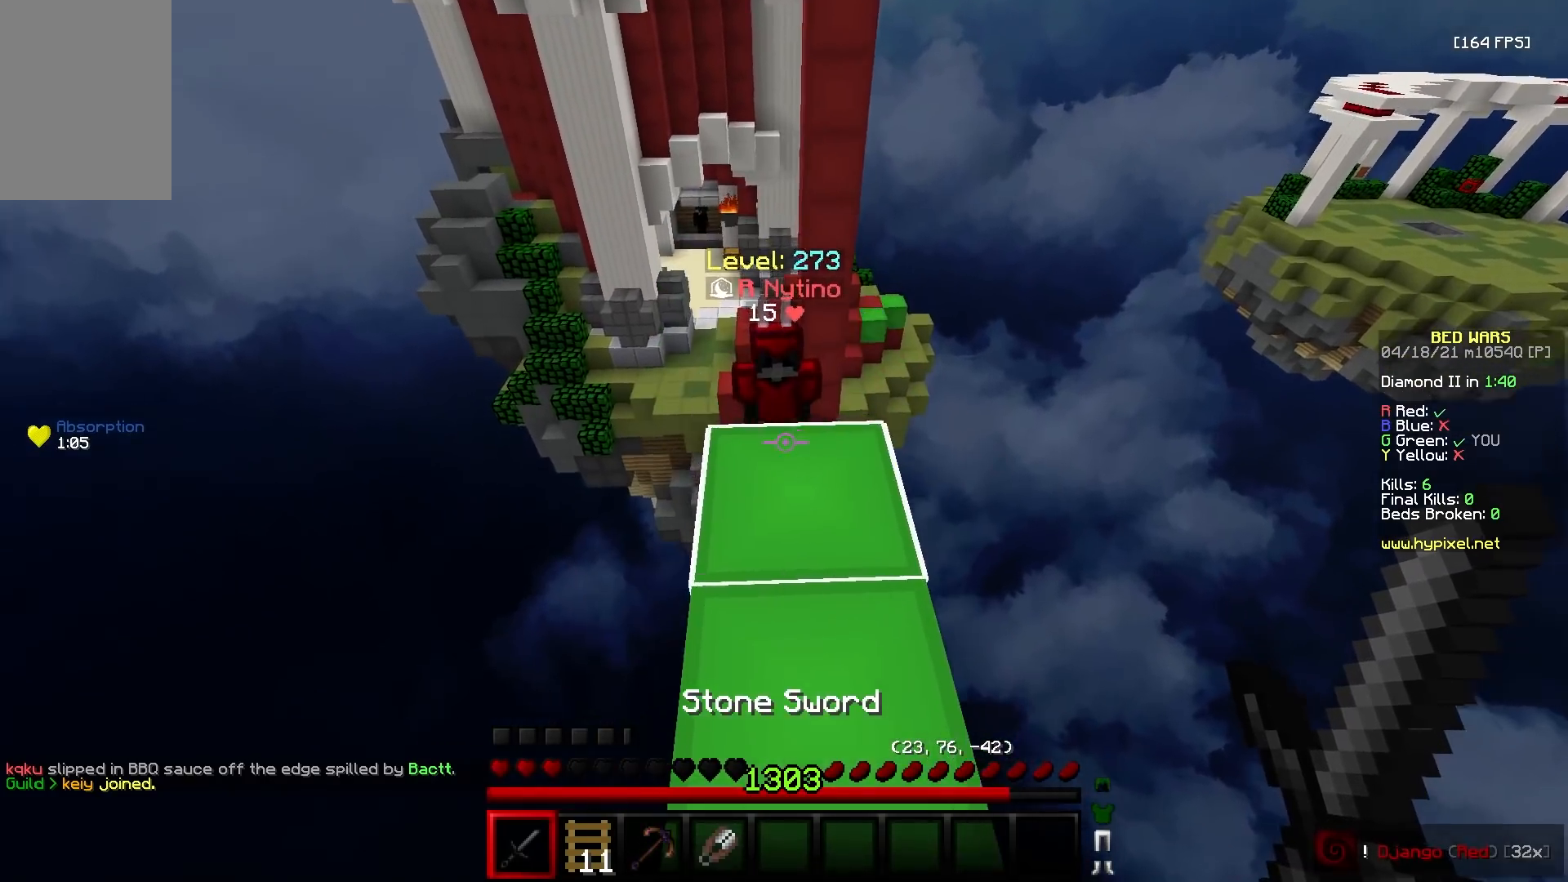
{"keys": ["s"], "mouse": [], "events": [[50, "d", "down"], [133, "d", "up"], [133, "w", "up"], [167, "s", "down"]]}
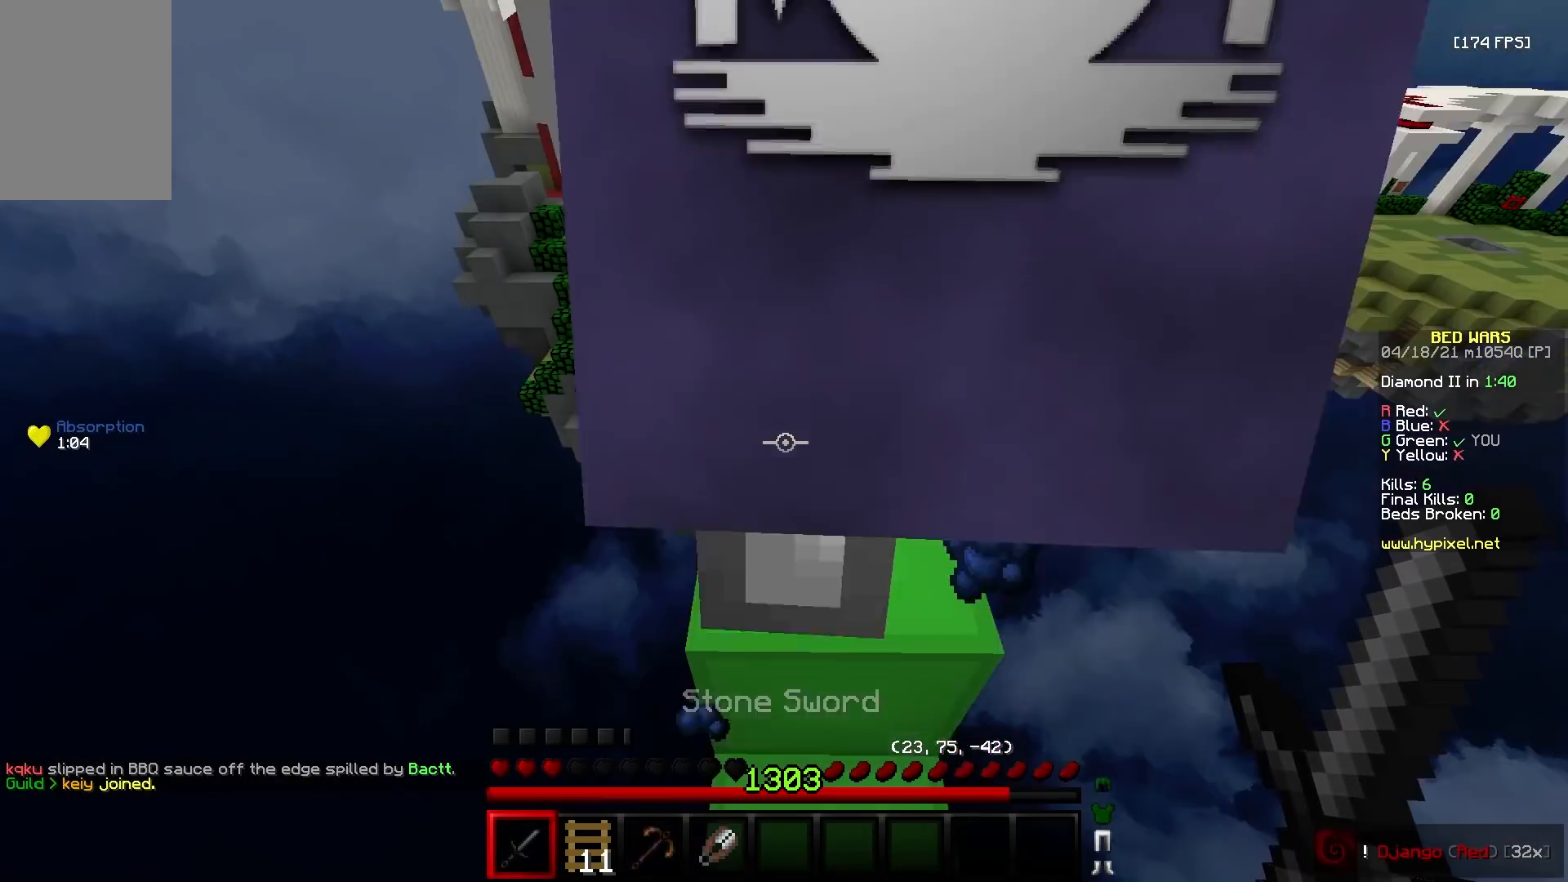
{"keys": ["s"], "mouse": [], "events": [[283, "d", "down"], [350, "d", "up"]]}
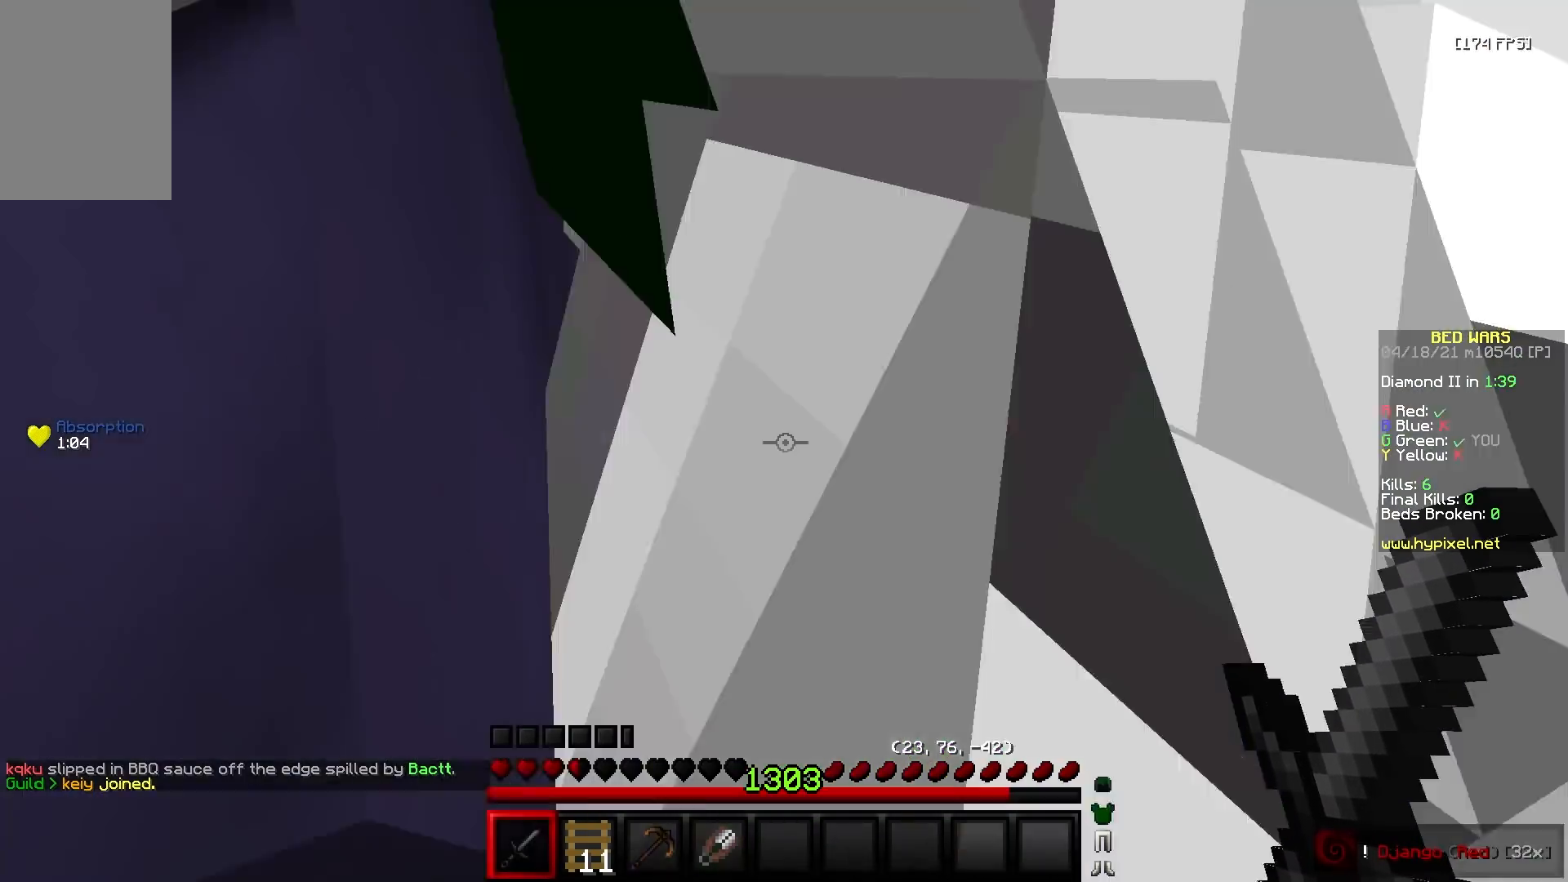
{"keys": ["w"], "mouse": [], "events": [[100, "s", "up"], [133, "w", "down"]]}
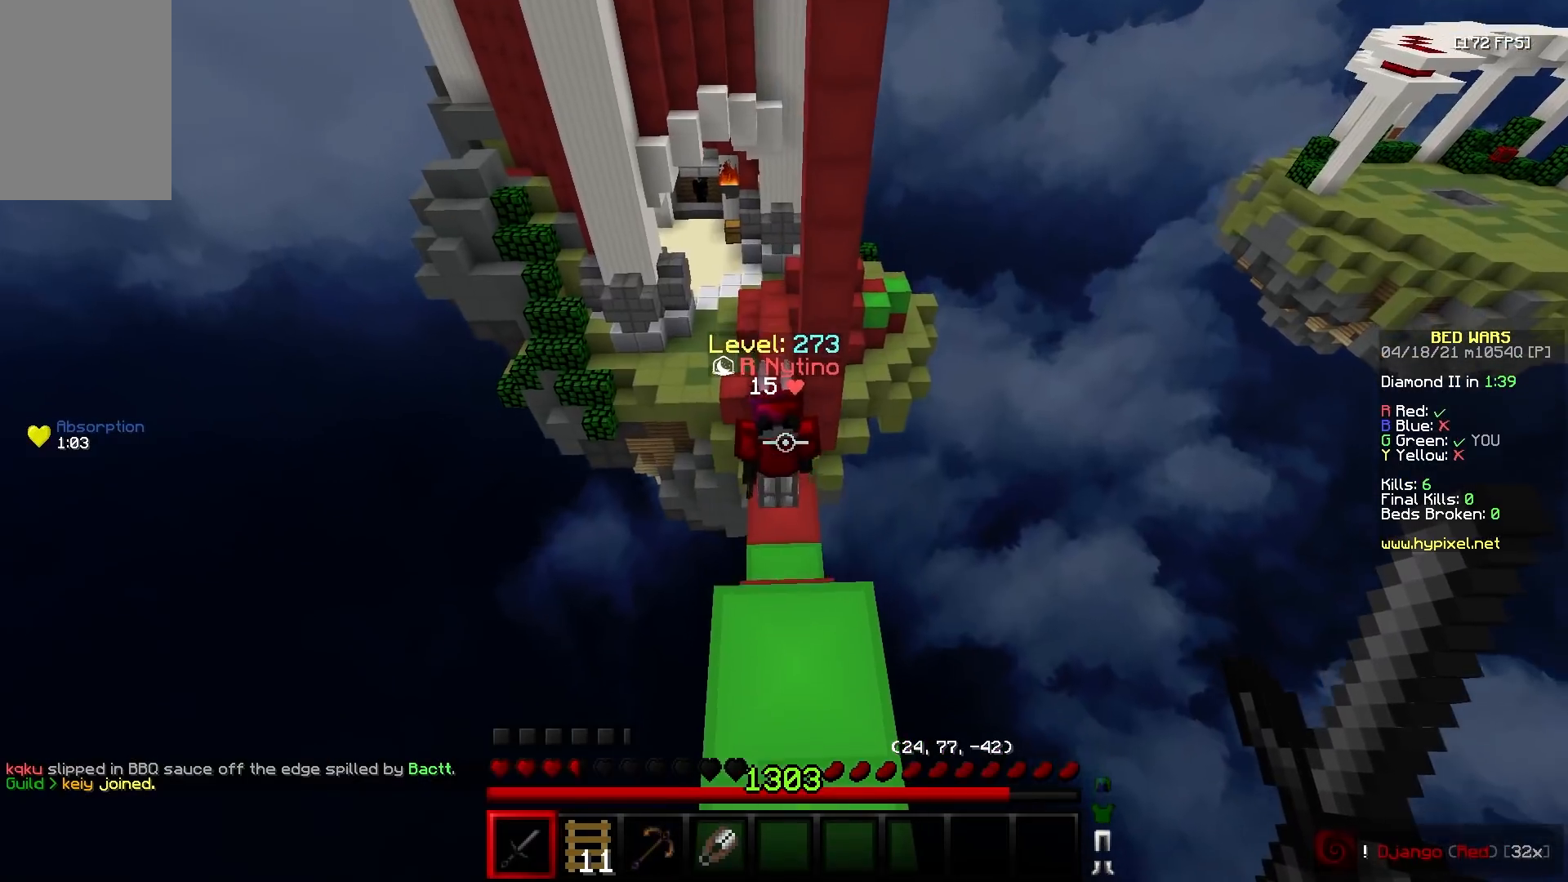
{"keys": ["a", "w"], "mouse": ["left"], "events": [[67, "a", "down"], [400, "mouse_left", "down"]]}
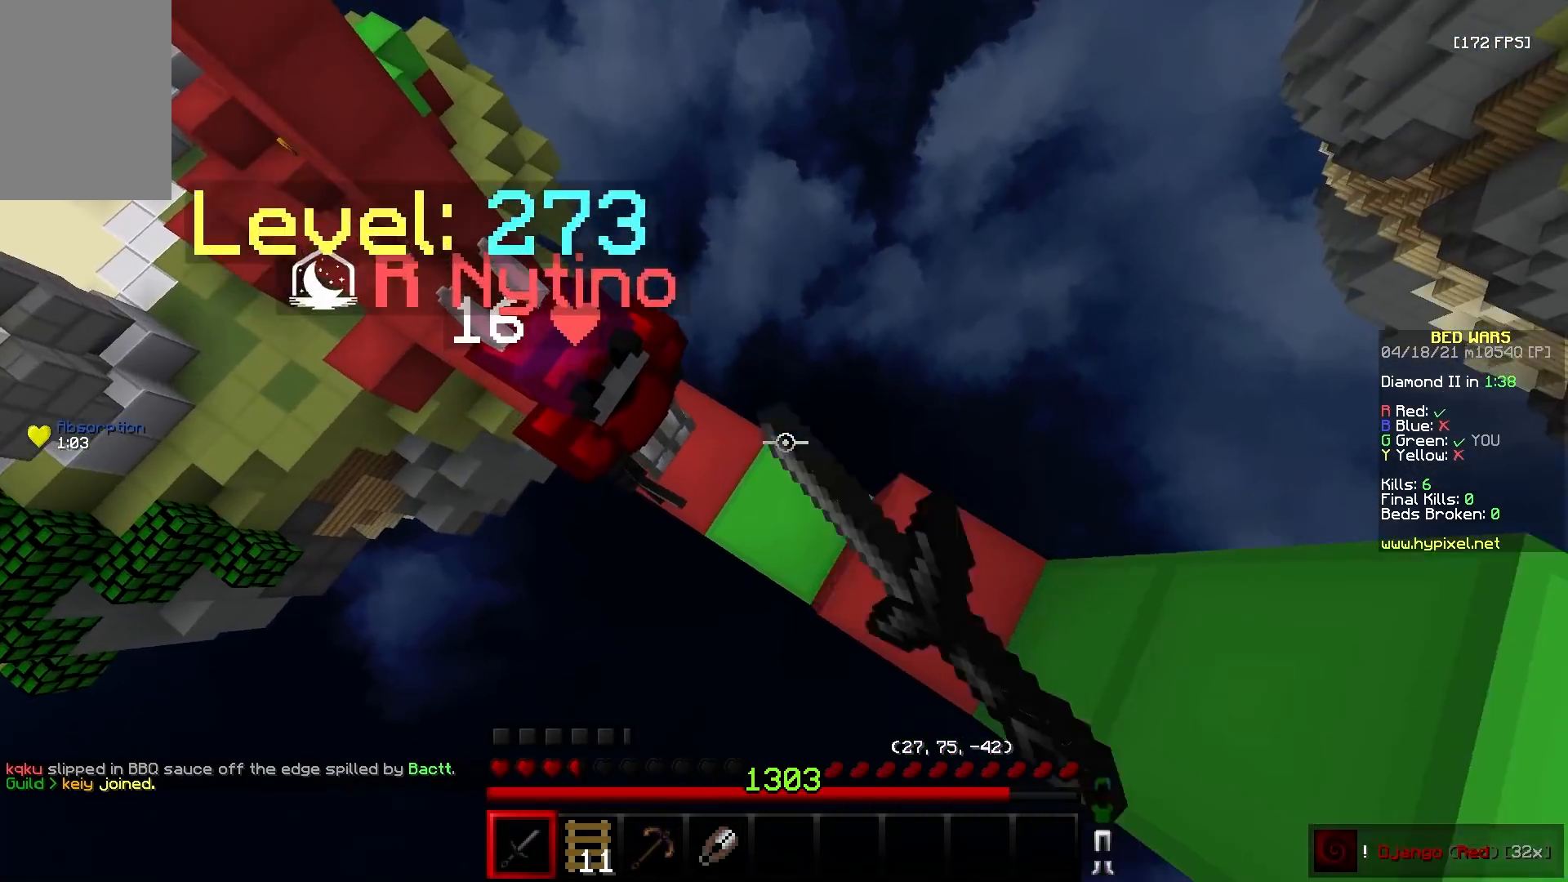
{"keys": ["a", "w"], "mouse": ["left"], "events": []}
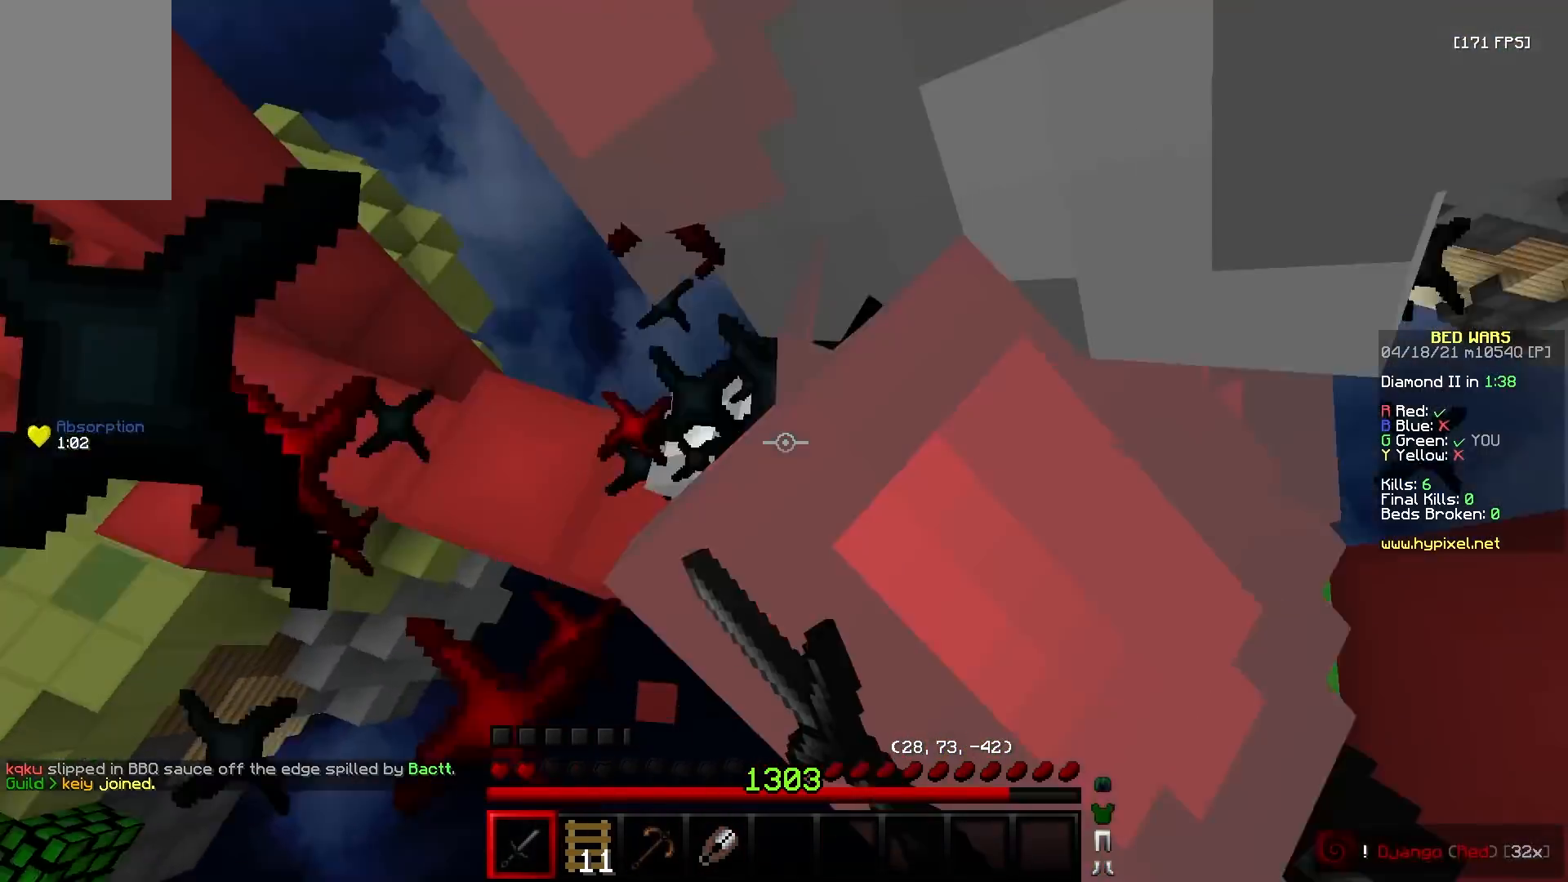
{"keys": ["s"], "mouse": ["left"], "events": [[267, "d", "down"], [283, "a", "up"], [350, "w", "up"], [383, "s", "down"], [467, "d", "up"]]}
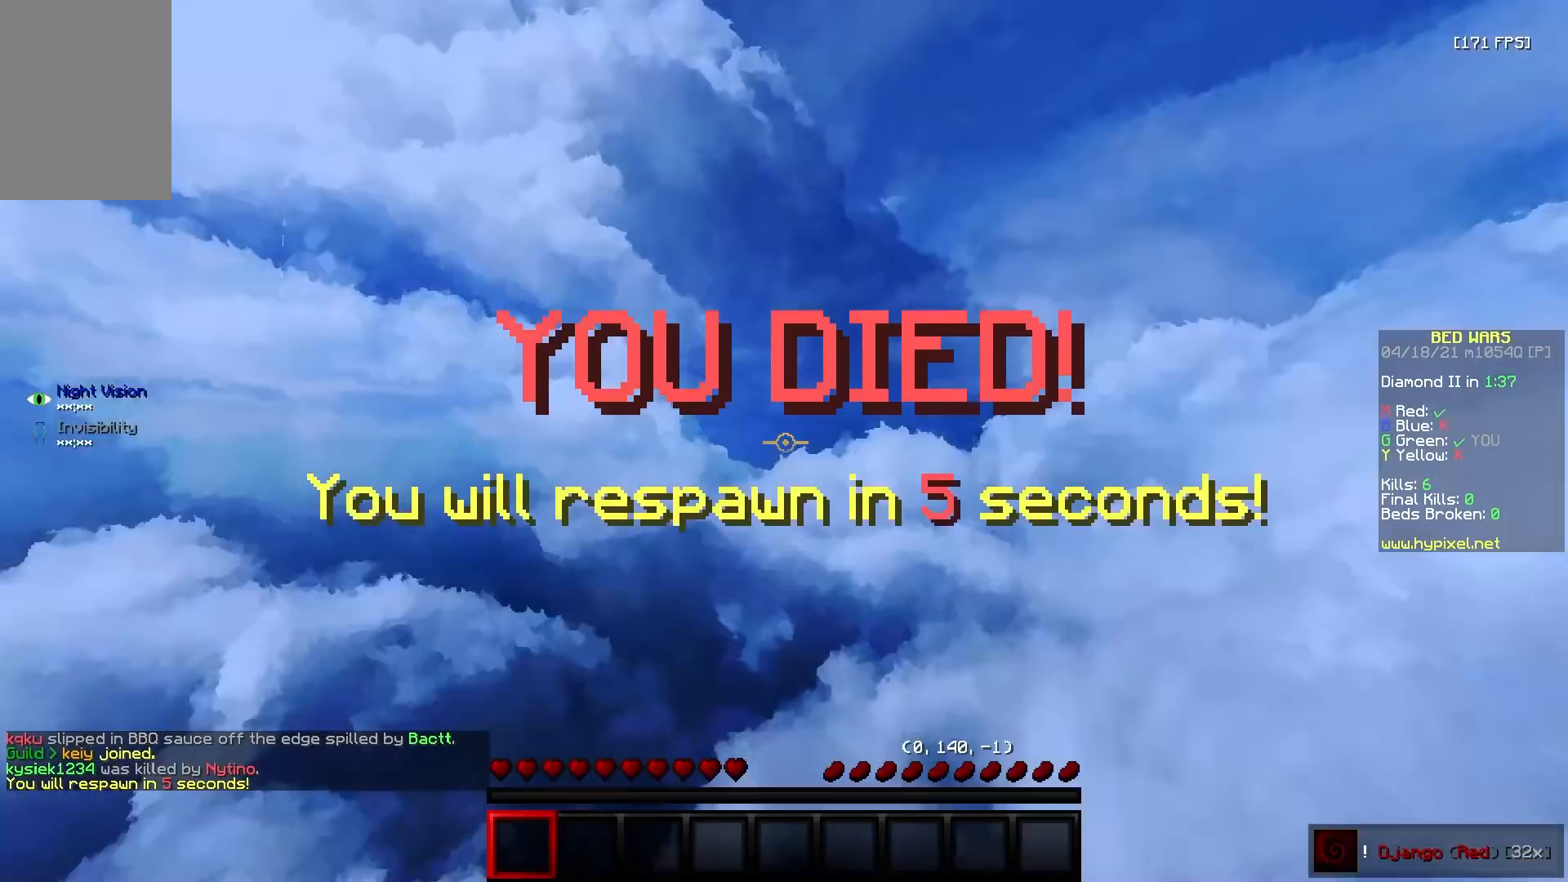
{"keys": [], "mouse": [], "events": [[33, "a", "down"], [67, "s", "up"], [167, "a", "up"], [283, "mouse_left", "up"]]}
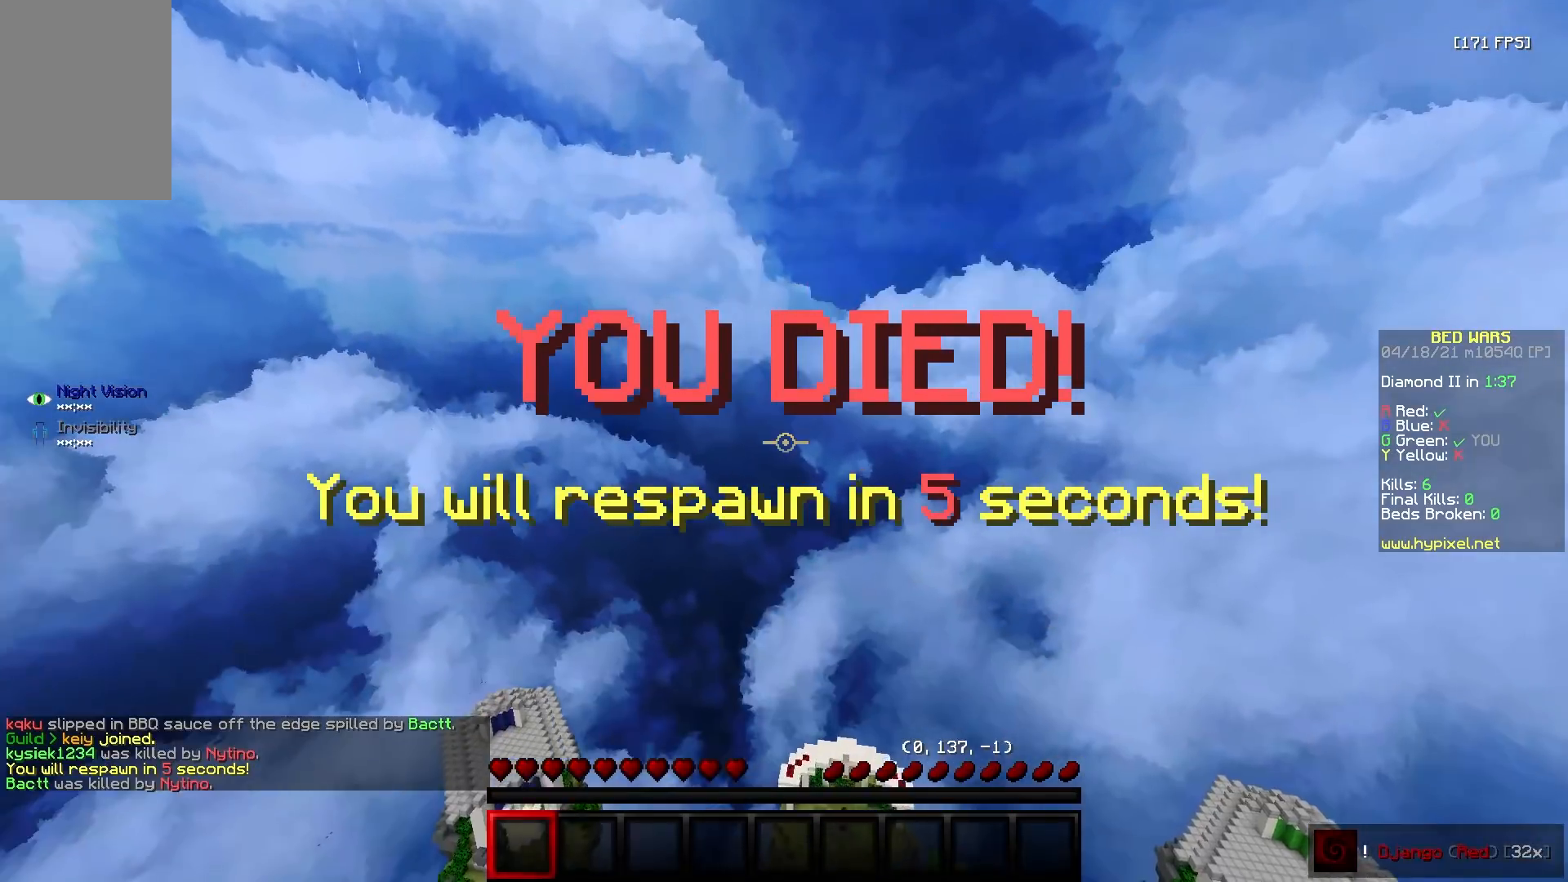
{"keys": ["s"], "mouse": ["right"], "events": [[50, "d", "down"], [50, "w", "down"], [150, "d", "up"], [217, "d", "down"], [300, "a", "down"], [383, "d", "up"], [400, "a", "up"], [400, "s", "down"], [400, "w", "up"], [467, "mouse_right", "down"]]}
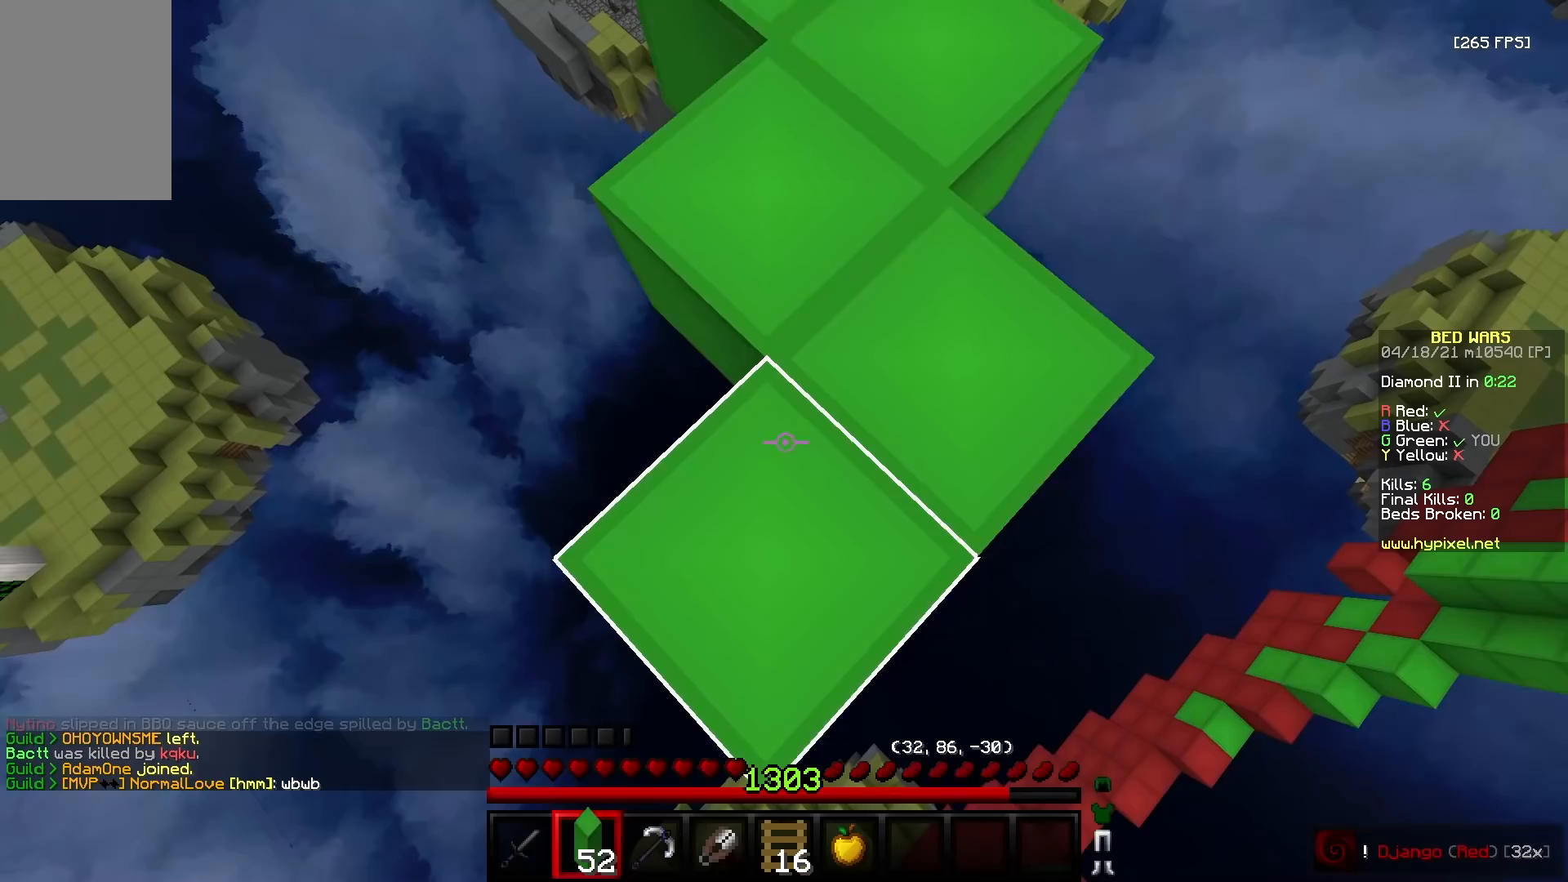
{"keys": ["s"], "mouse": [], "events": [[83, "mouse_right", "up"], [133, "mouse_right", "down"], [467, "mouse_right", "up"]]}
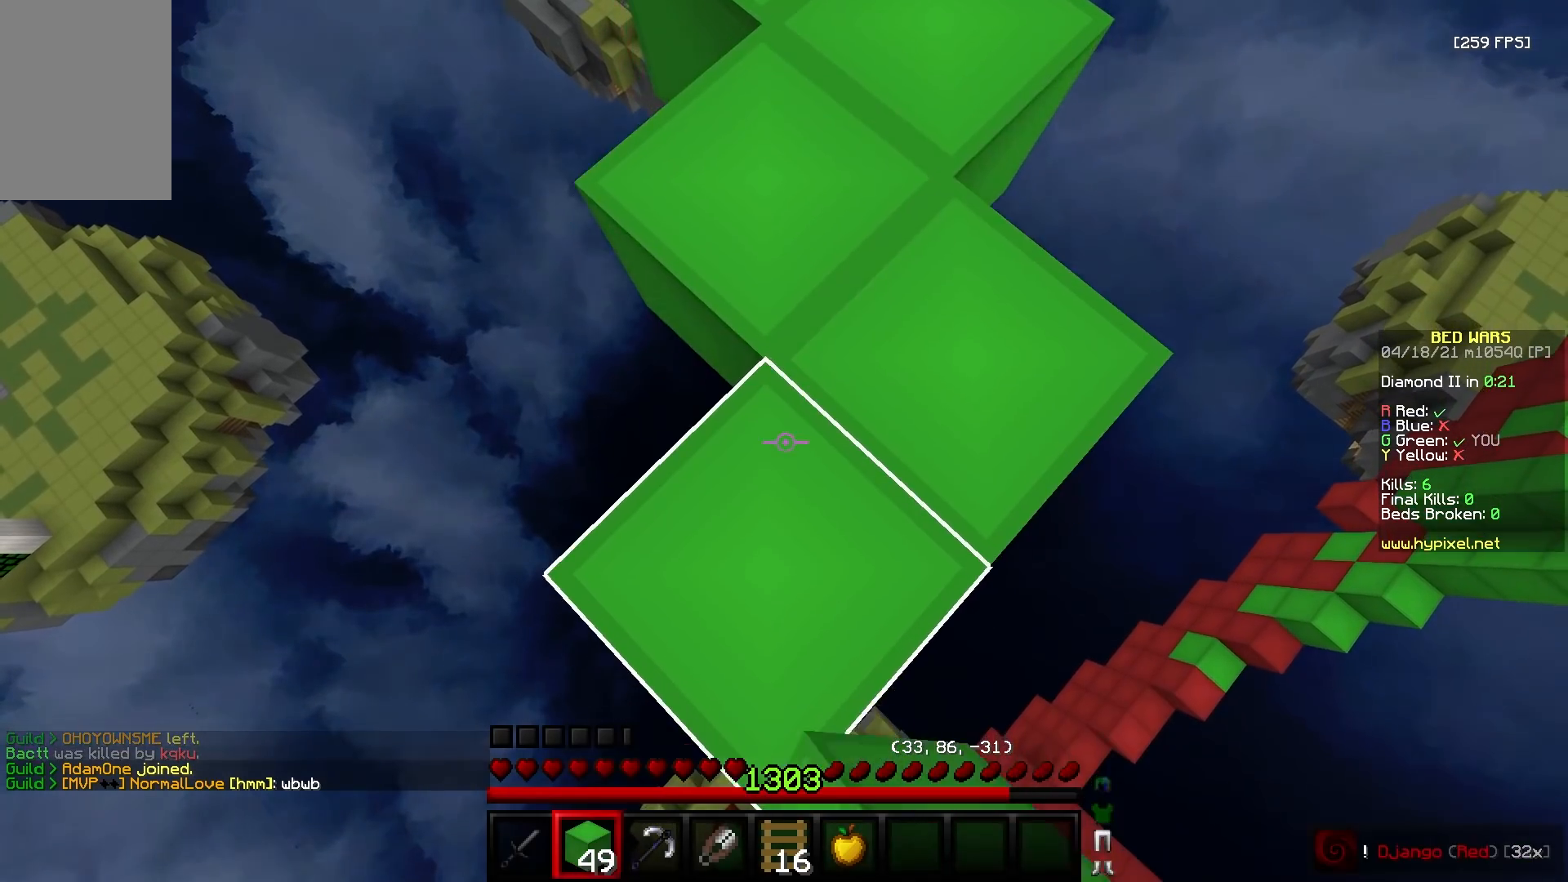
{"keys": ["s"], "mouse": ["right"], "events": [[17, "mouse_right", "down"], [150, "mouse_right", "up"], [217, "mouse_right", "down"]]}
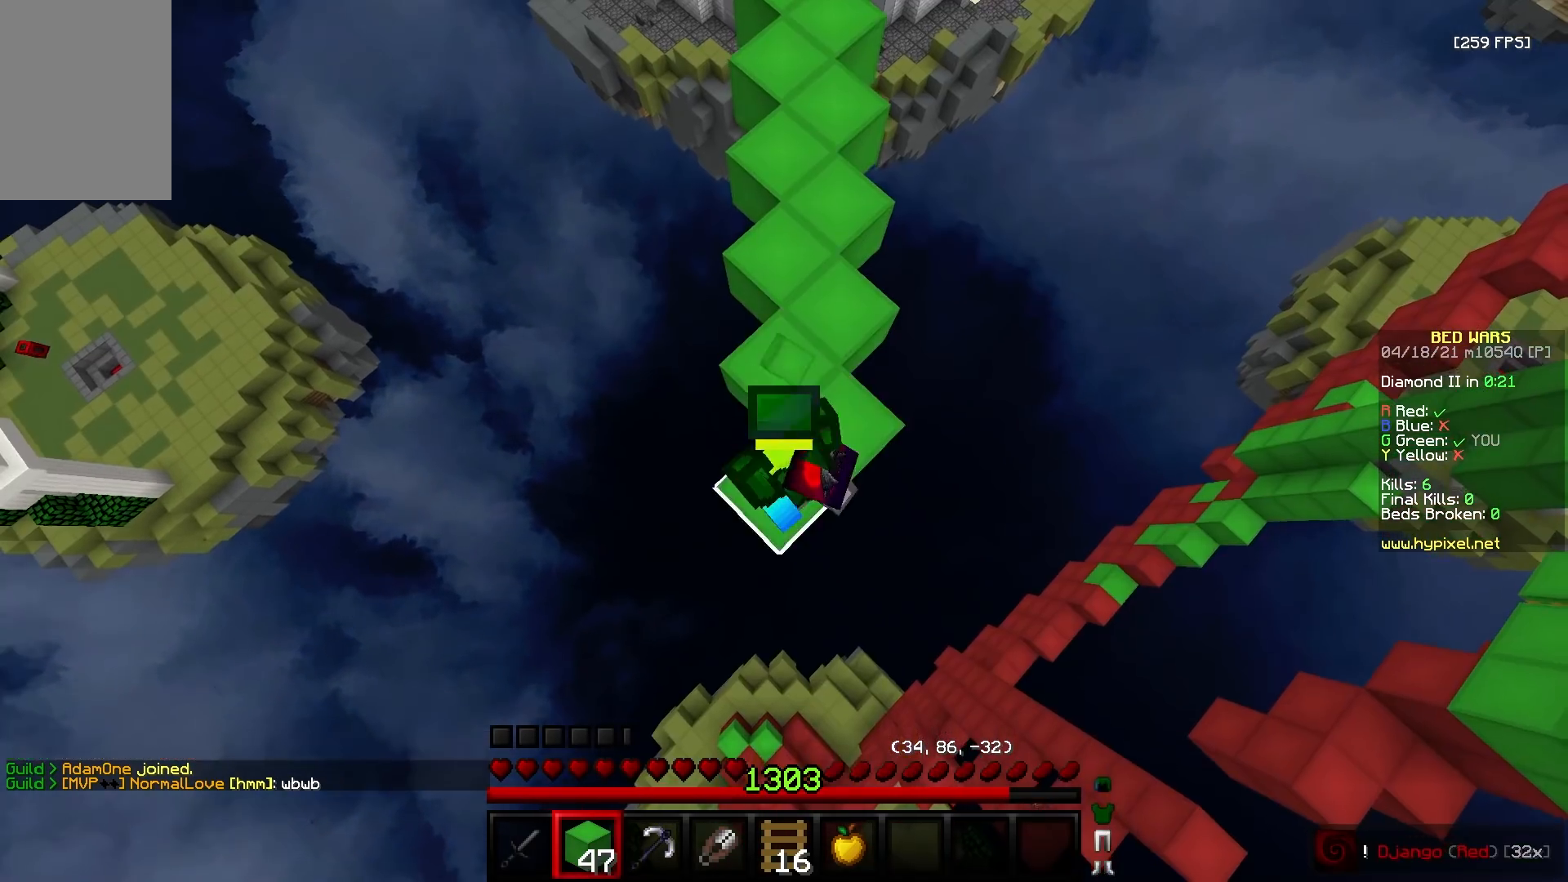
{"keys": ["s"], "mouse": ["right"], "events": []}
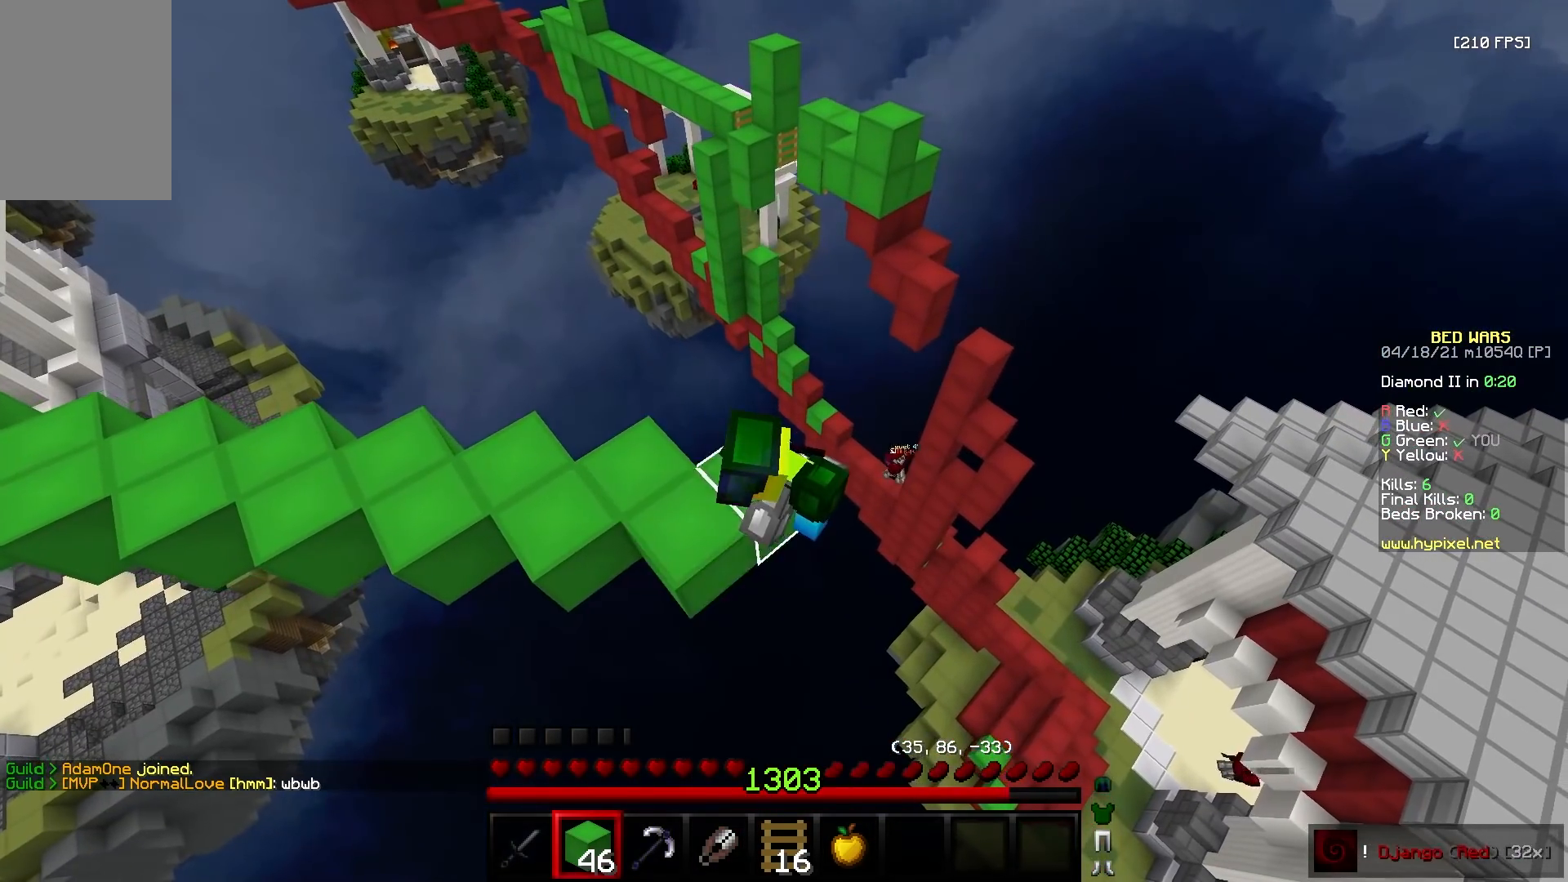
{"keys": ["s"], "mouse": ["right"], "events": []}
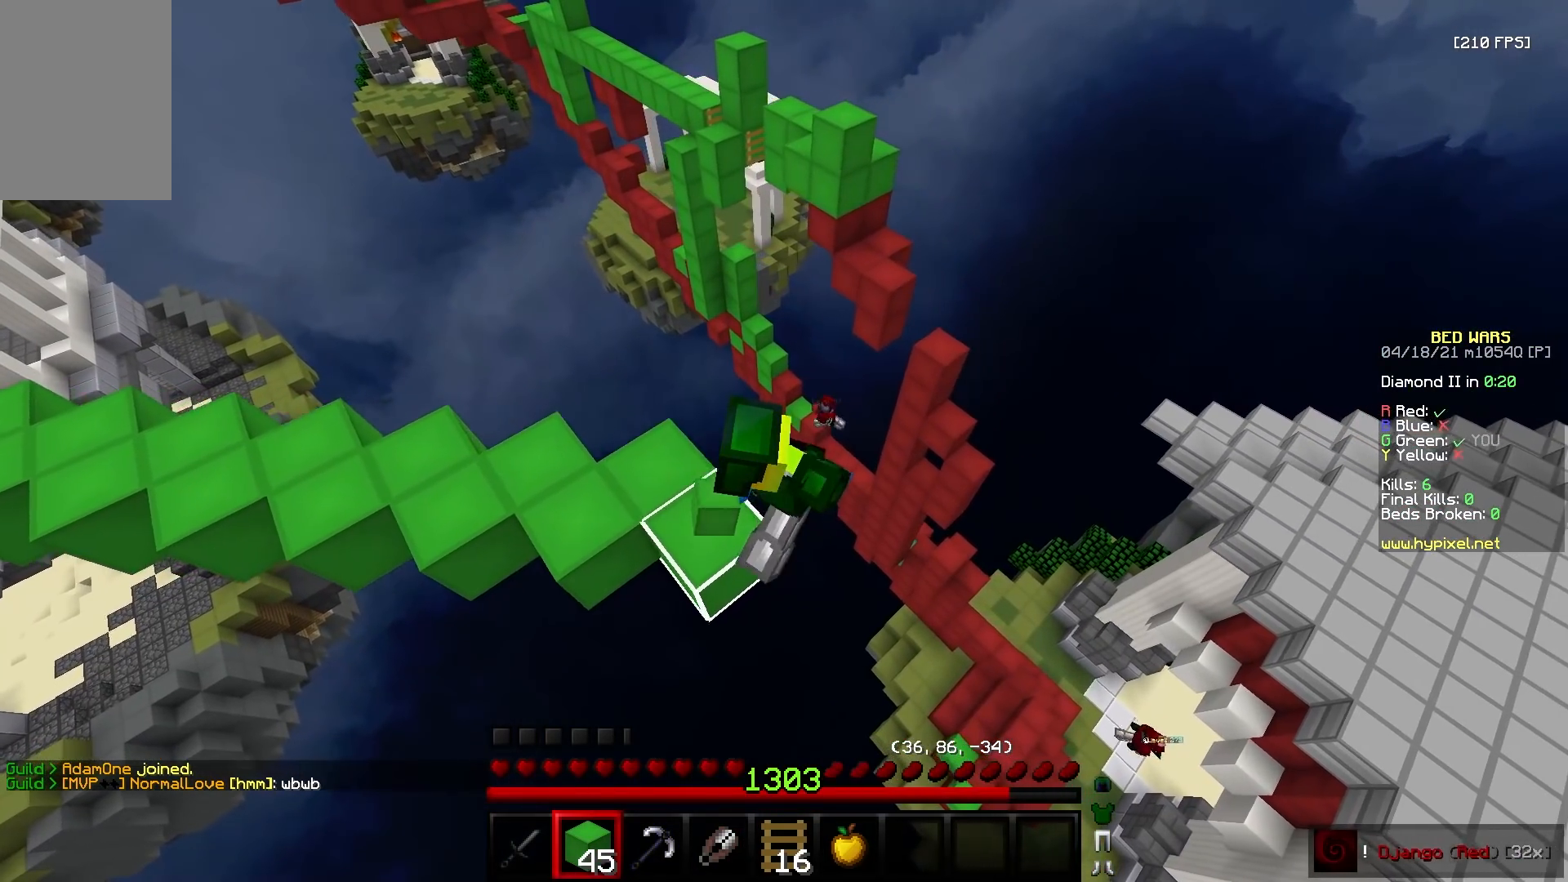
{"keys": ["s"], "mouse": [], "events": [[150, "mouse_right", "up"], [217, "mouse_right", "down"], [350, "mouse_right", "up"], [400, "mouse_right", "down"], [500, "mouse_right", "up"]]}